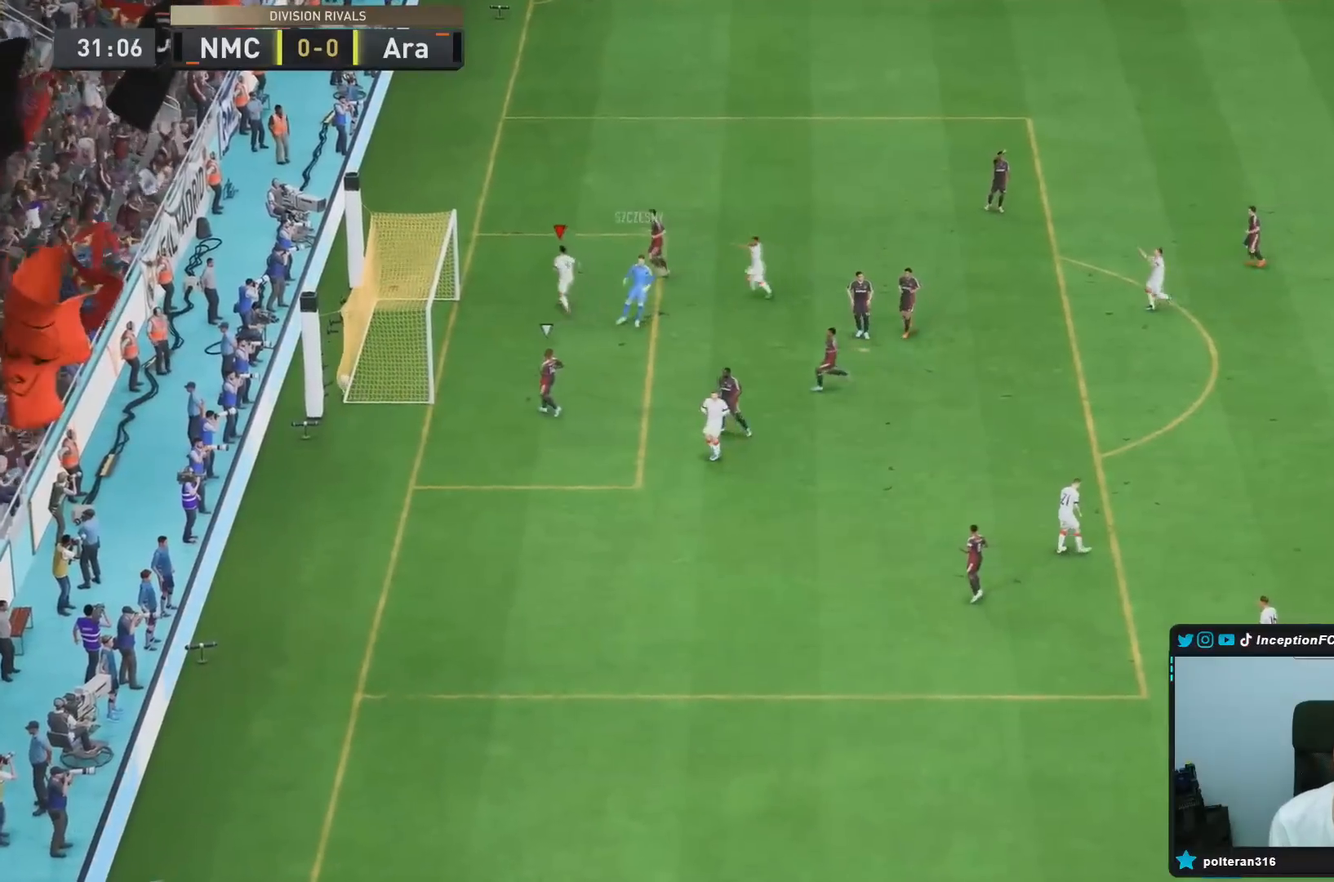
Gameplay with a controller (PlayStation layout); each line is a JSON object with the inputs held at the frame after it. "events" lists button and stick changes between this image and that frame as [ms after this image, input, new state], when the widget could be followed in between. Not read: L3 R3.
{"buttons": [], "left_stick": "up", "right_stick": "center", "events": [[150, "left_stick", "up"]]}
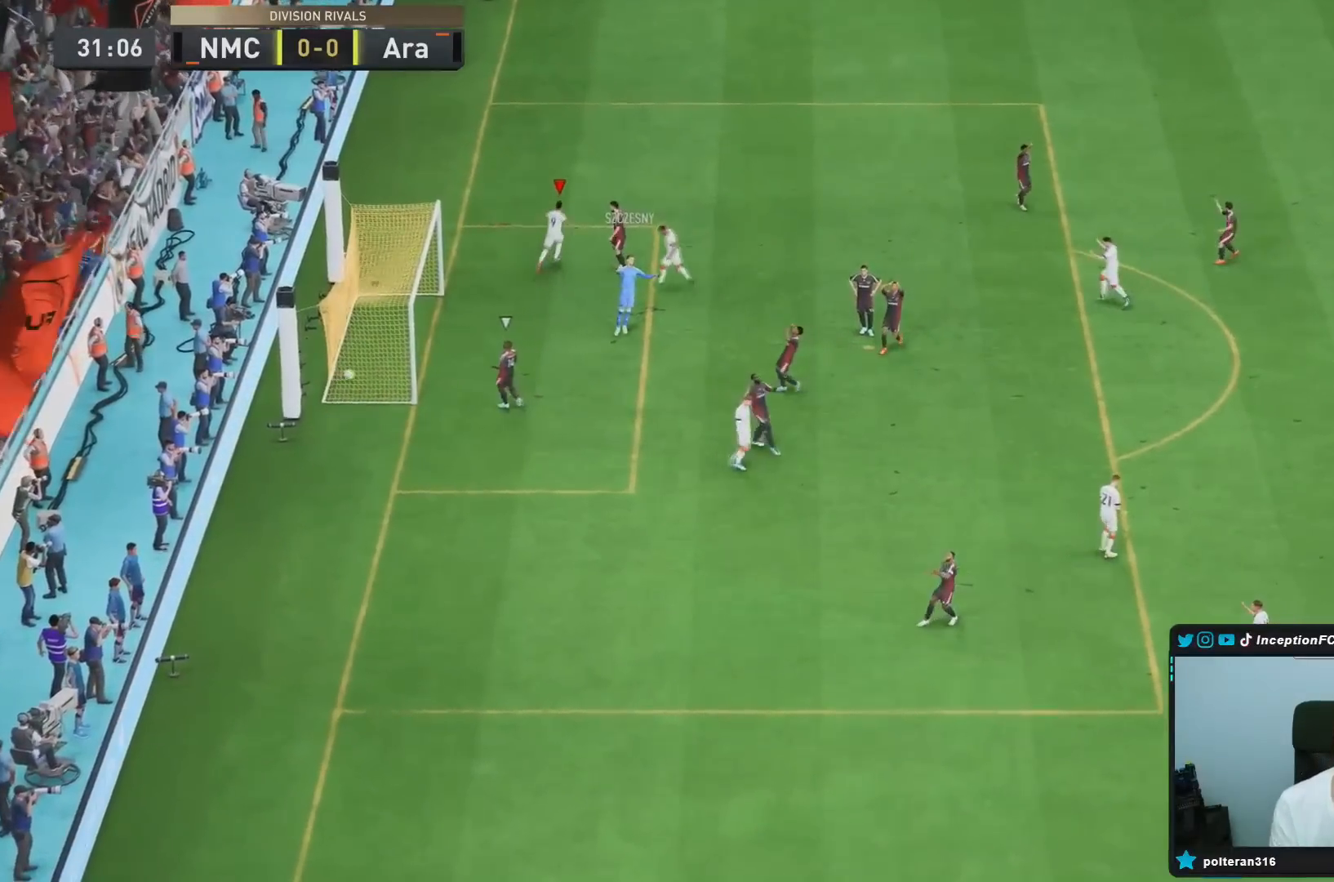
{"buttons": [], "left_stick": "center", "right_stick": "center", "events": [[451, "left_stick", "center"]]}
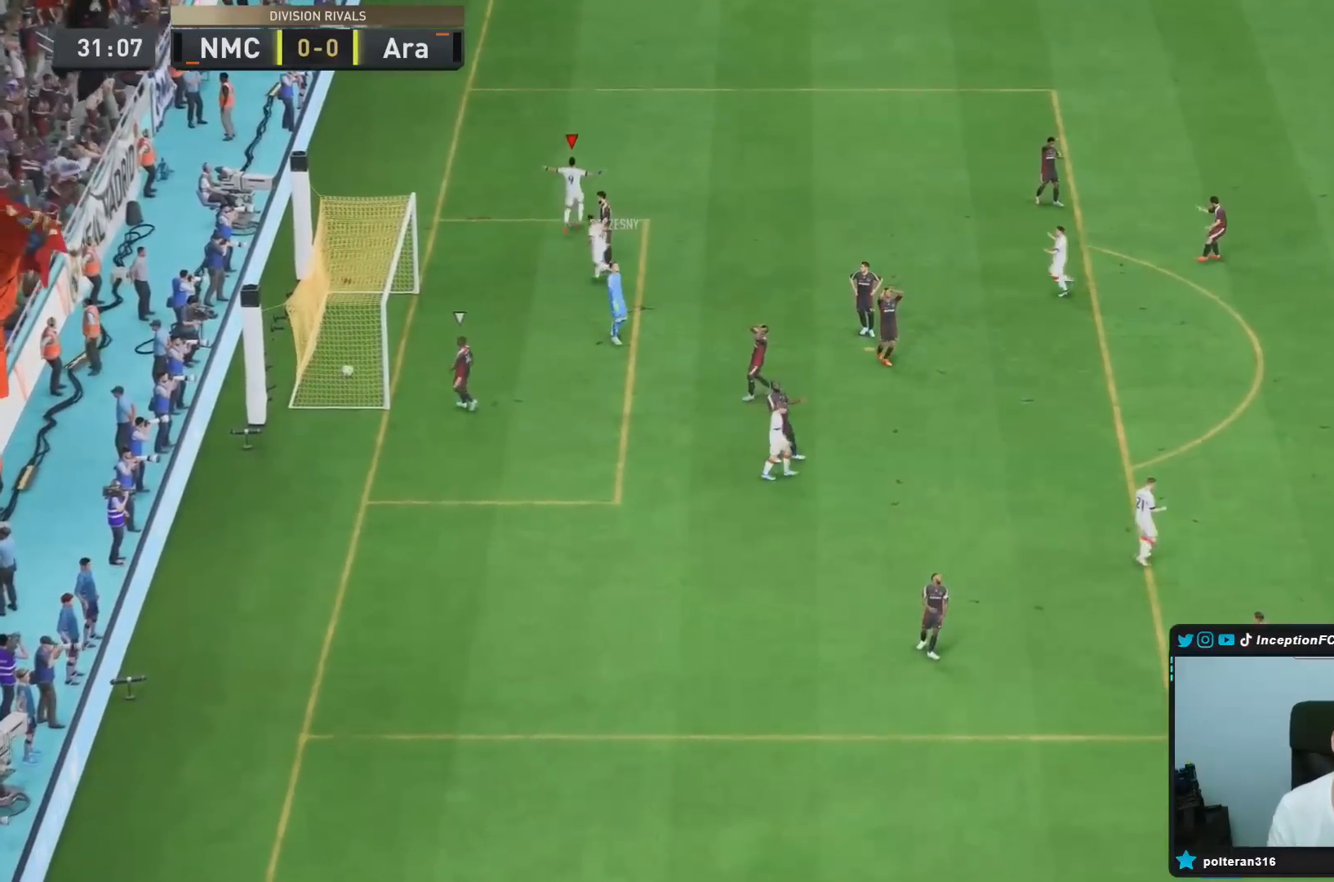
{"buttons": [], "left_stick": "center", "right_stick": "center", "events": []}
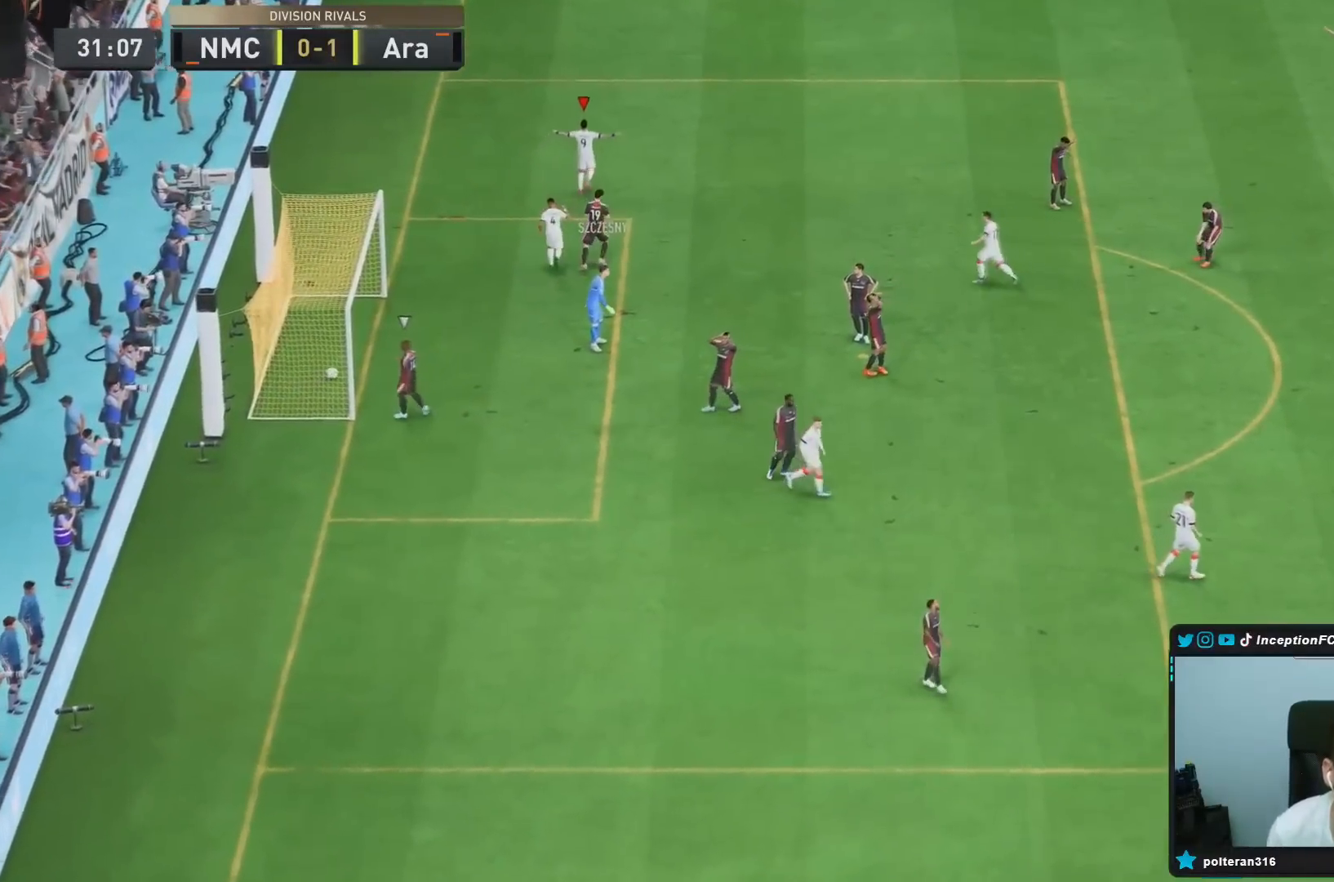
{"buttons": ["L1", "R1"], "left_stick": "center", "right_stick": "center", "events": [[251, "L1", "down"], [317, "R1", "down"], [367, "L1", "up"], [401, "L1", "down"]]}
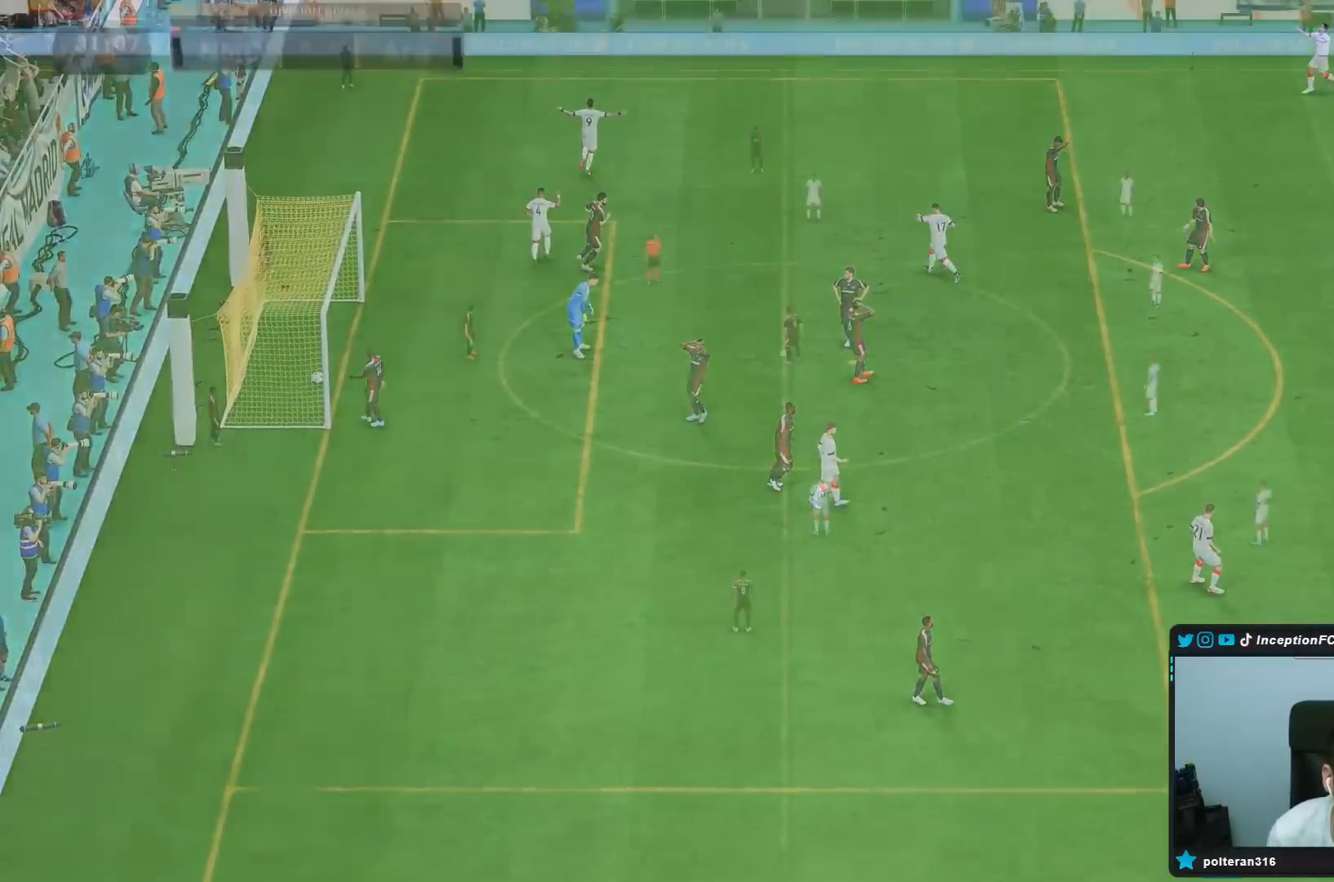
{"buttons": [], "left_stick": "center", "right_stick": "center", "events": [[33, "L1", "up"], [67, "L1", "down"], [167, "R1", "up"], [200, "L1", "up"]]}
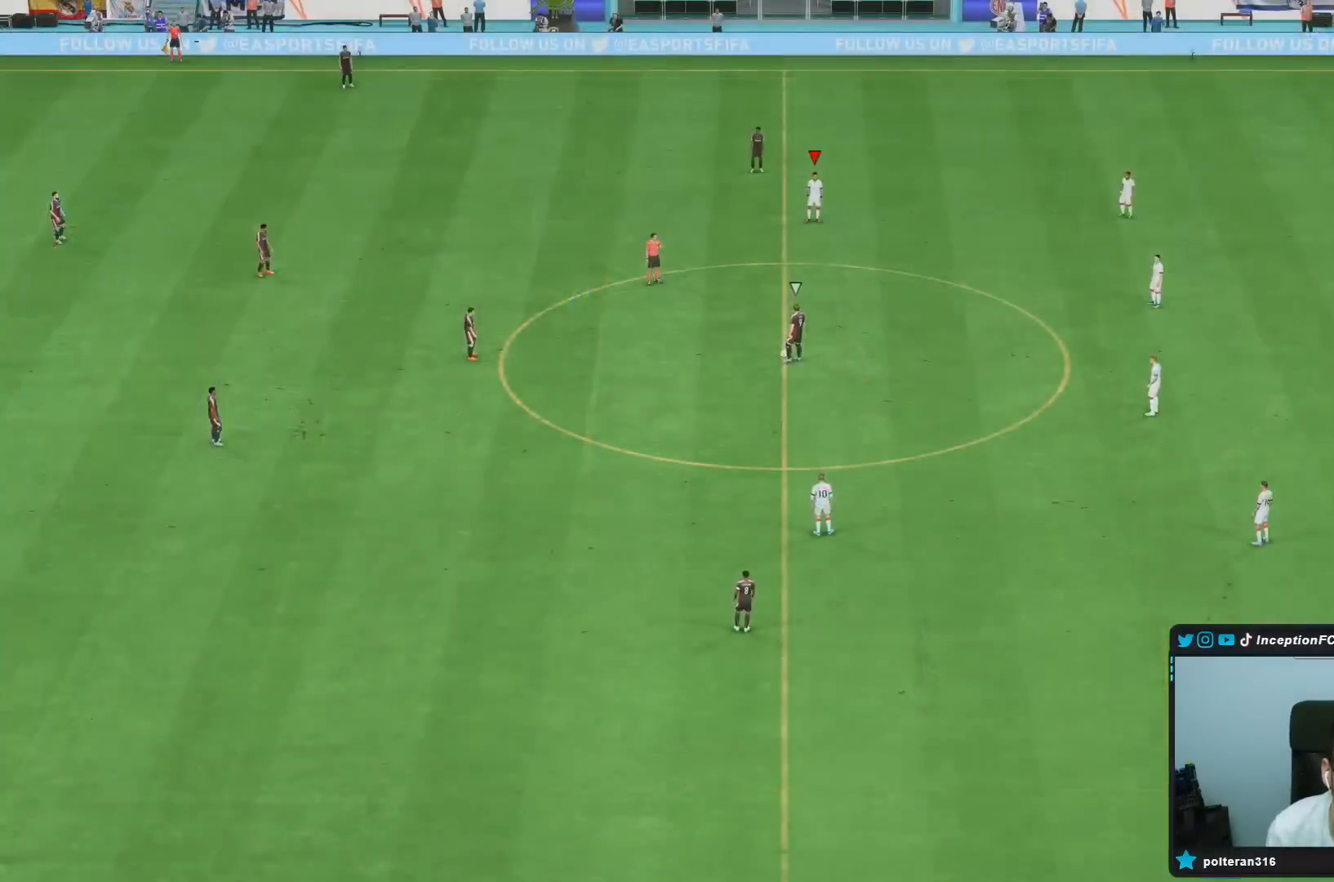
{"buttons": [], "left_stick": "center", "right_stick": "up-right", "events": [[34, "right_stick", "down-left"], [201, "right_stick", "right"], [267, "right_stick", "down-left"], [384, "right_stick", "center"], [501, "right_stick", "up-right"]]}
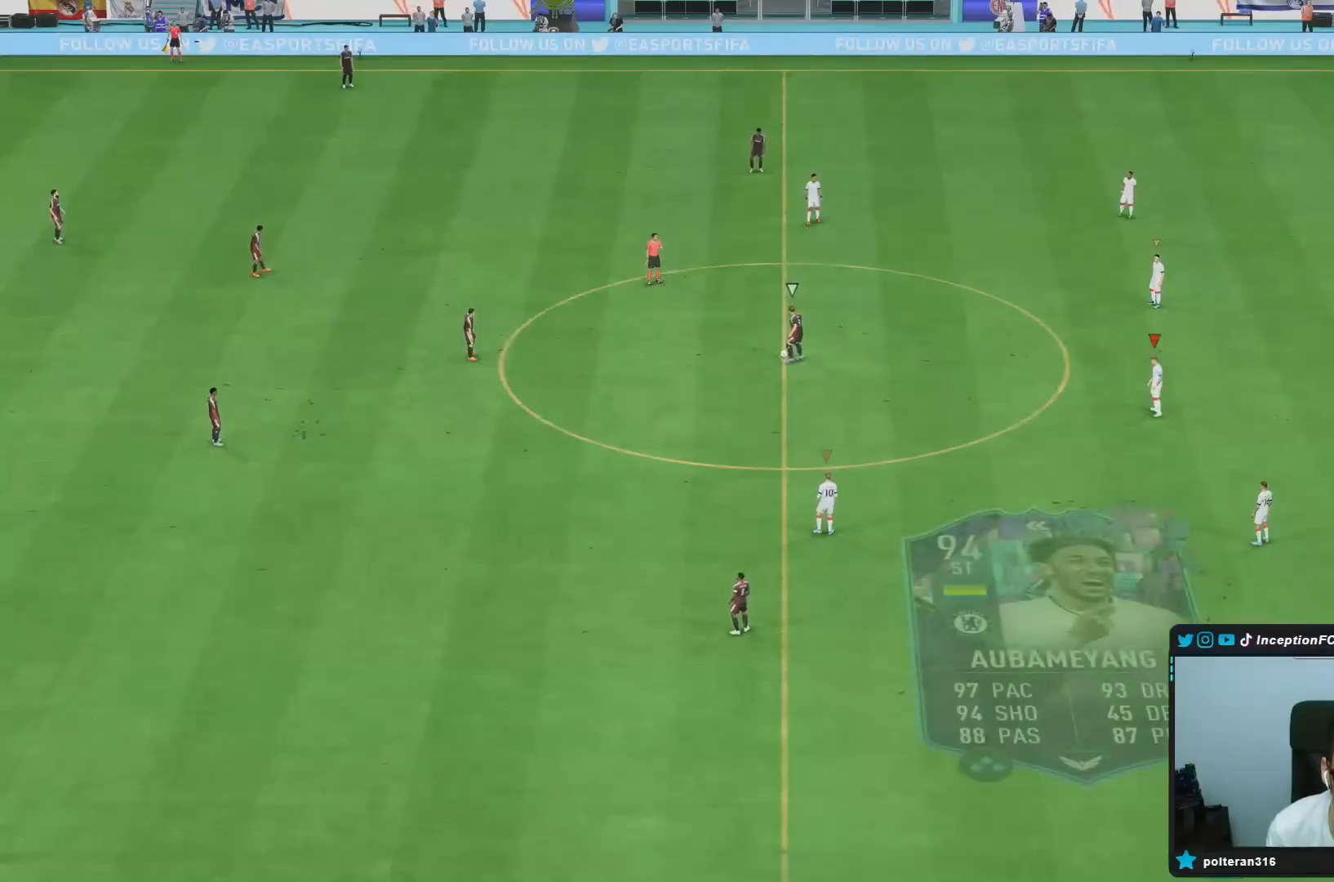
{"buttons": ["R2"], "left_stick": "up-left", "right_stick": "center", "events": [[133, "right_stick", "center"], [217, "right_stick", "down-left"], [350, "left_stick", "up-left"], [350, "right_stick", "center"], [417, "R2", "down"]]}
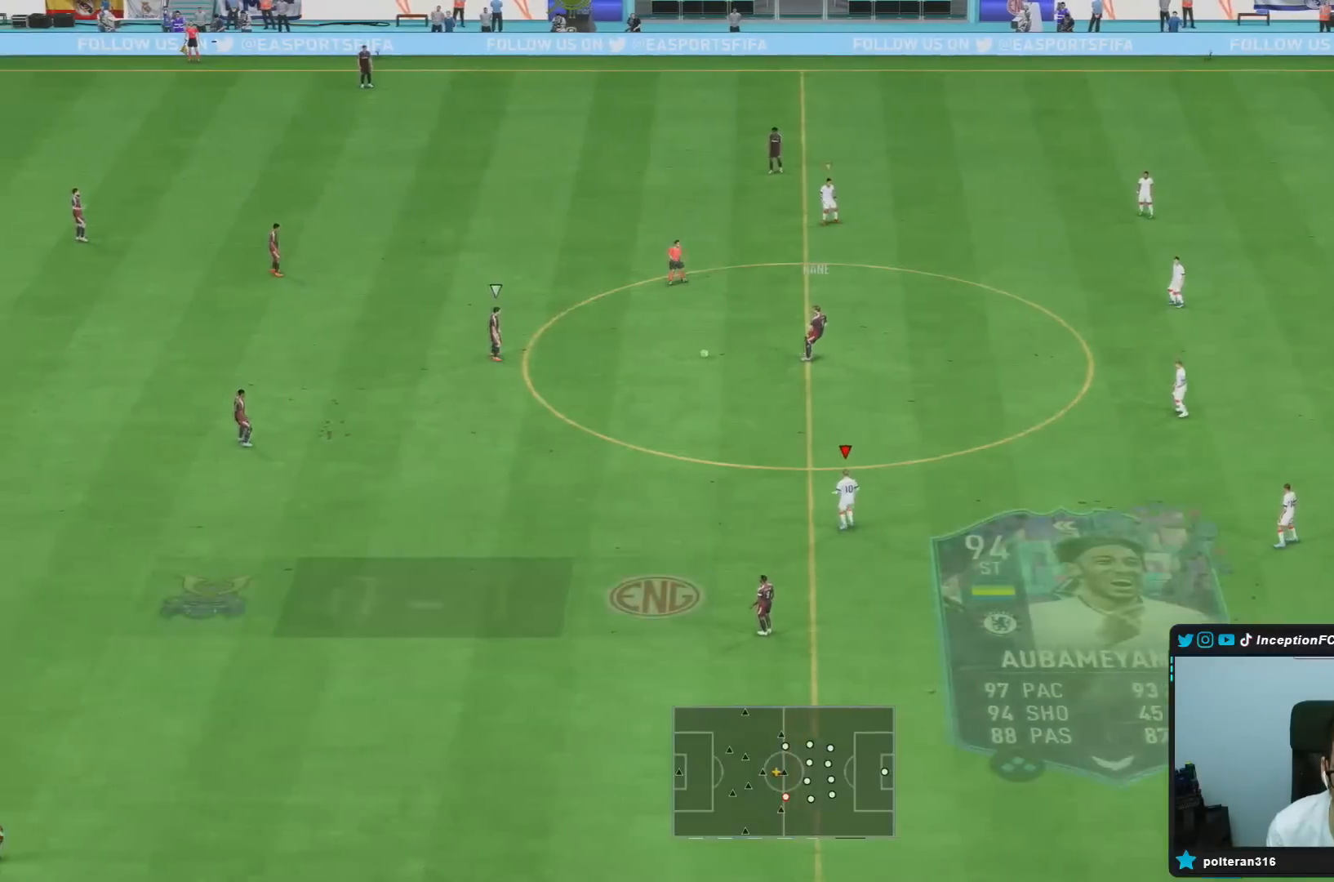
{"buttons": ["R2"], "left_stick": "up-left", "right_stick": "center", "events": [[201, "R2", "up"], [334, "R2", "down"]]}
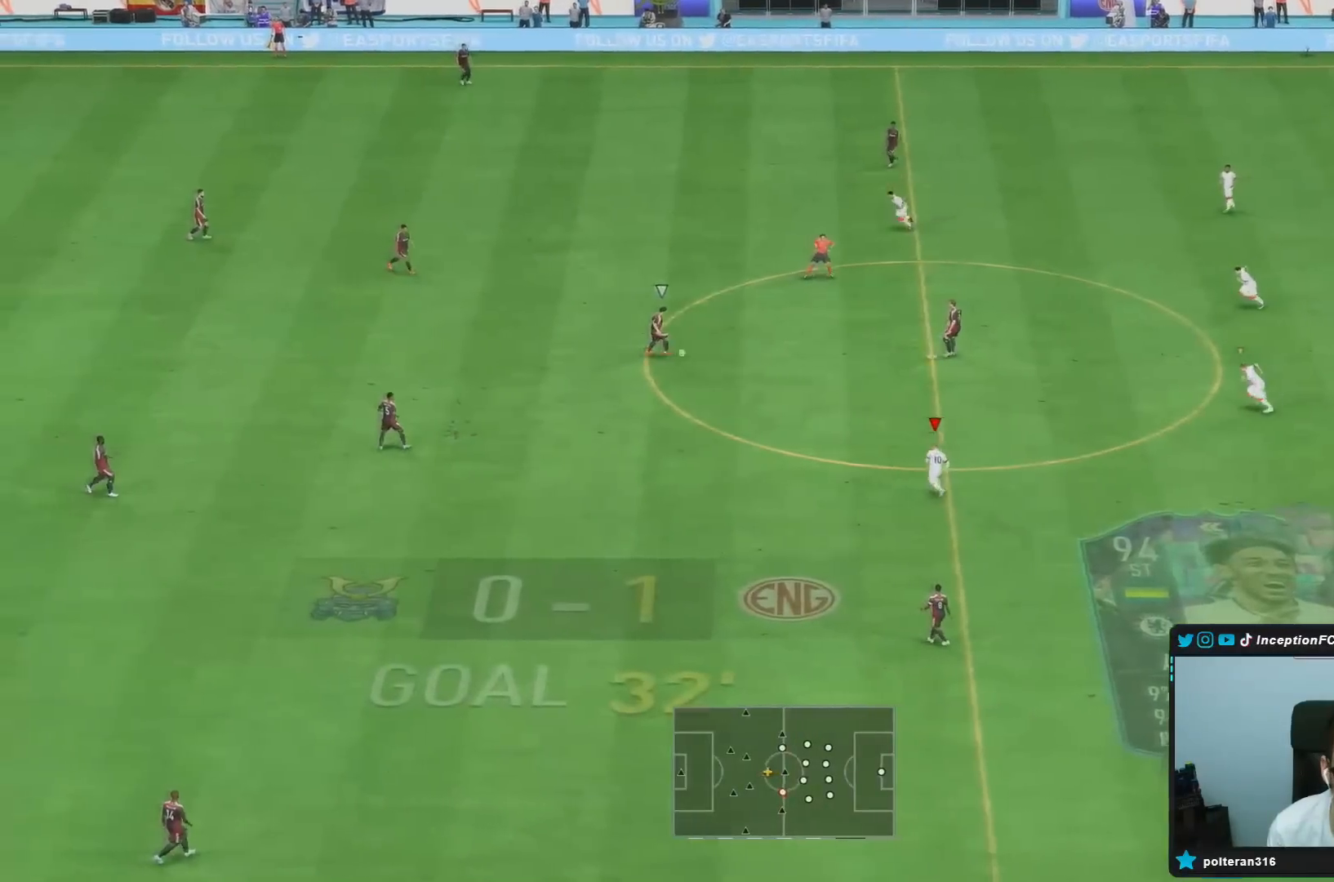
{"buttons": [], "left_stick": "left", "right_stick": "center", "events": [[267, "R2", "up"], [267, "left_stick", "left"]]}
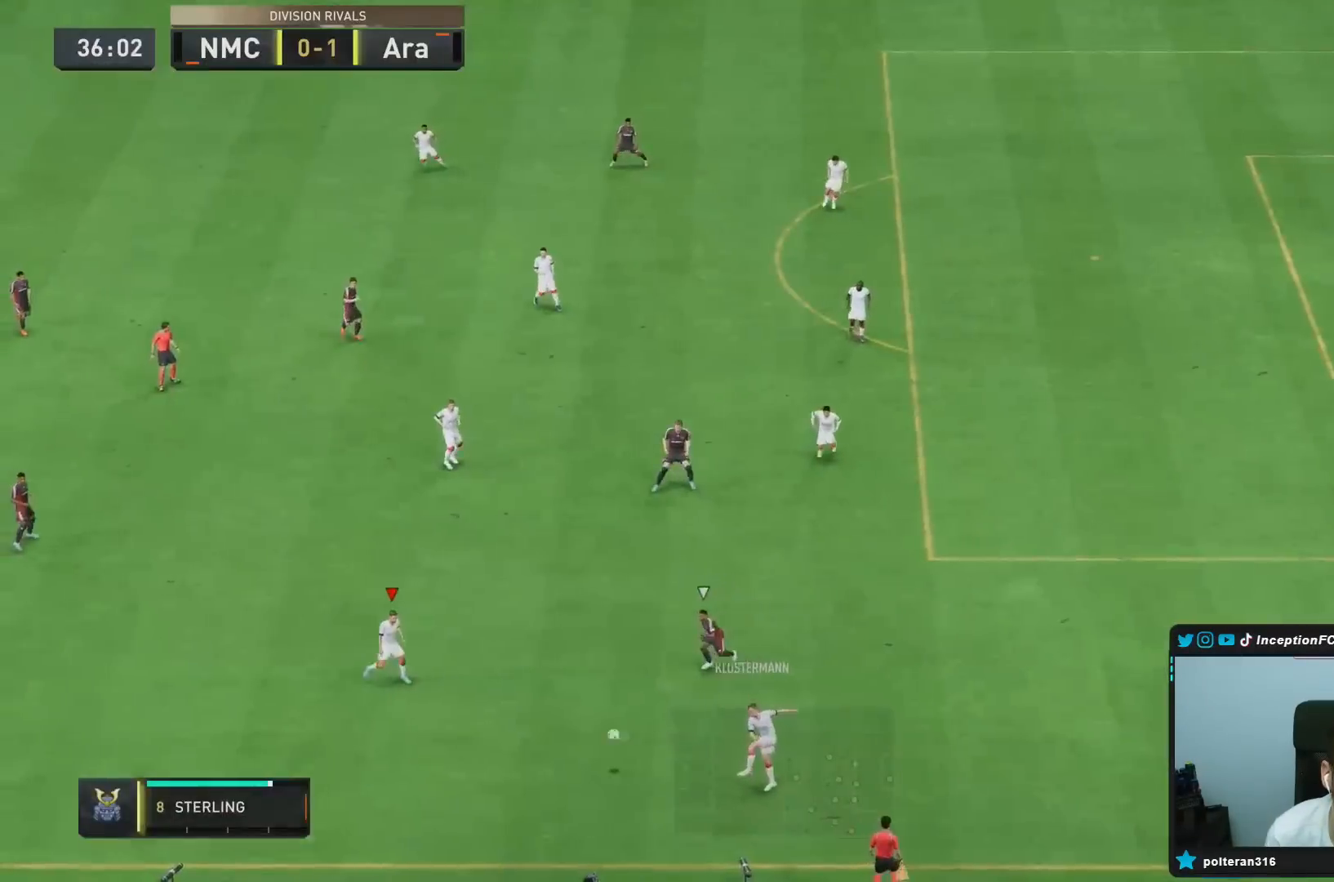
{"buttons": [], "left_stick": "up-left", "right_stick": "center", "events": [[201, "left_stick", "up-left"]]}
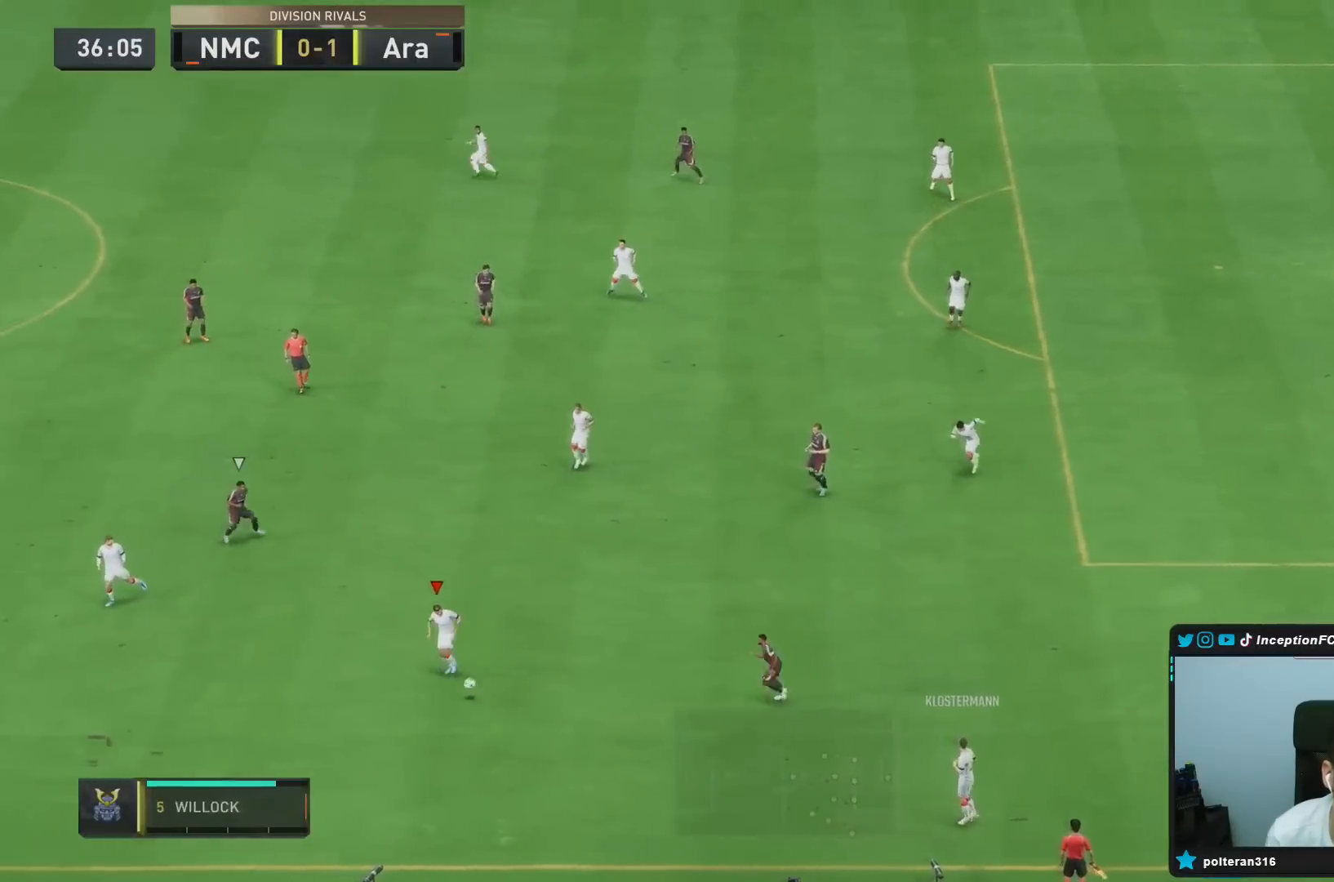
{"buttons": [], "left_stick": "right", "right_stick": "center", "events": [[367, "CROSS", "down"], [367, "L1", "down"], [434, "left_stick", "up-right"], [500, "CROSS", "up"], [500, "L1", "up"], [500, "left_stick", "right"]]}
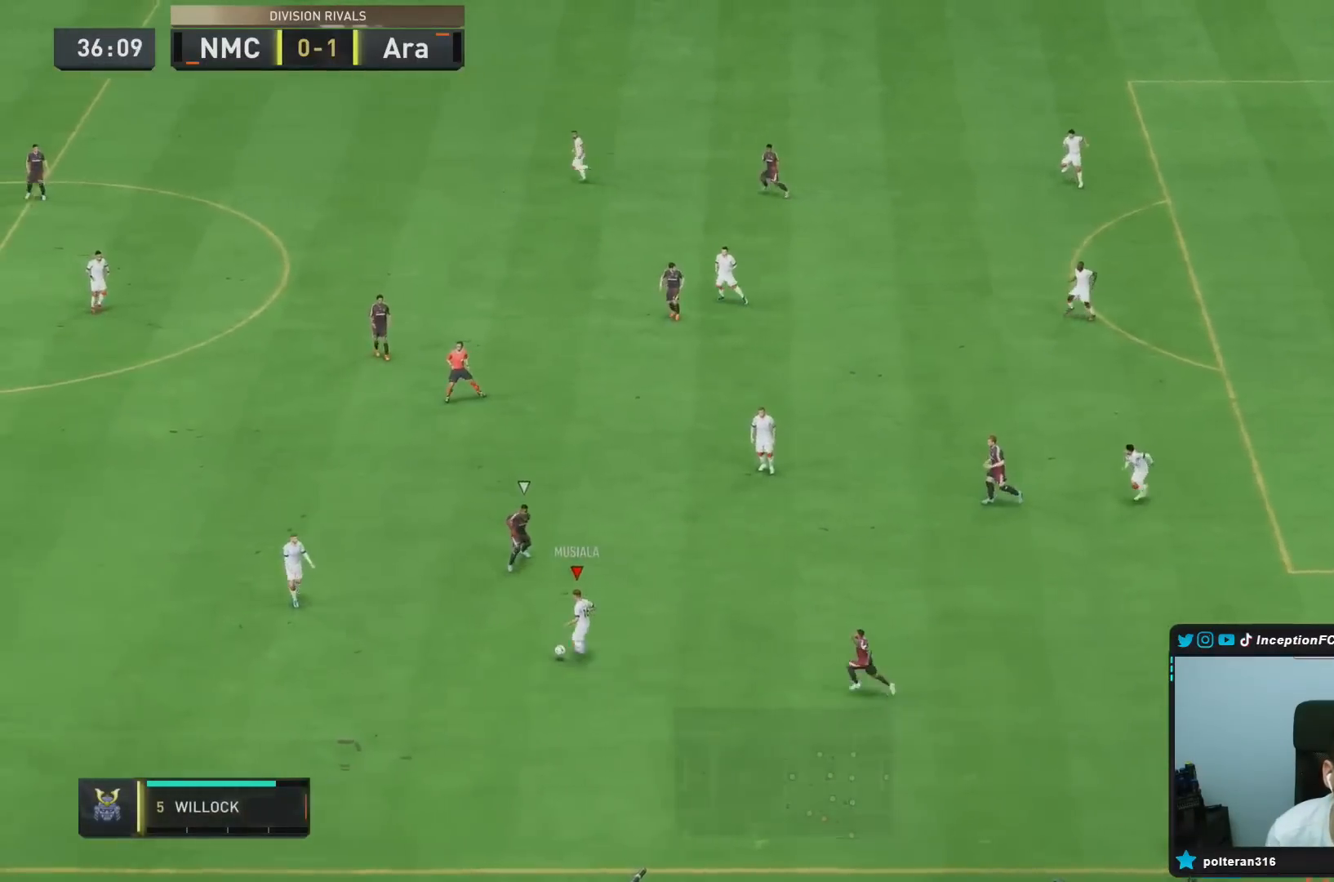
{"buttons": [], "left_stick": "left", "right_stick": "center", "events": [[234, "left_stick", "center"], [401, "left_stick", "left"]]}
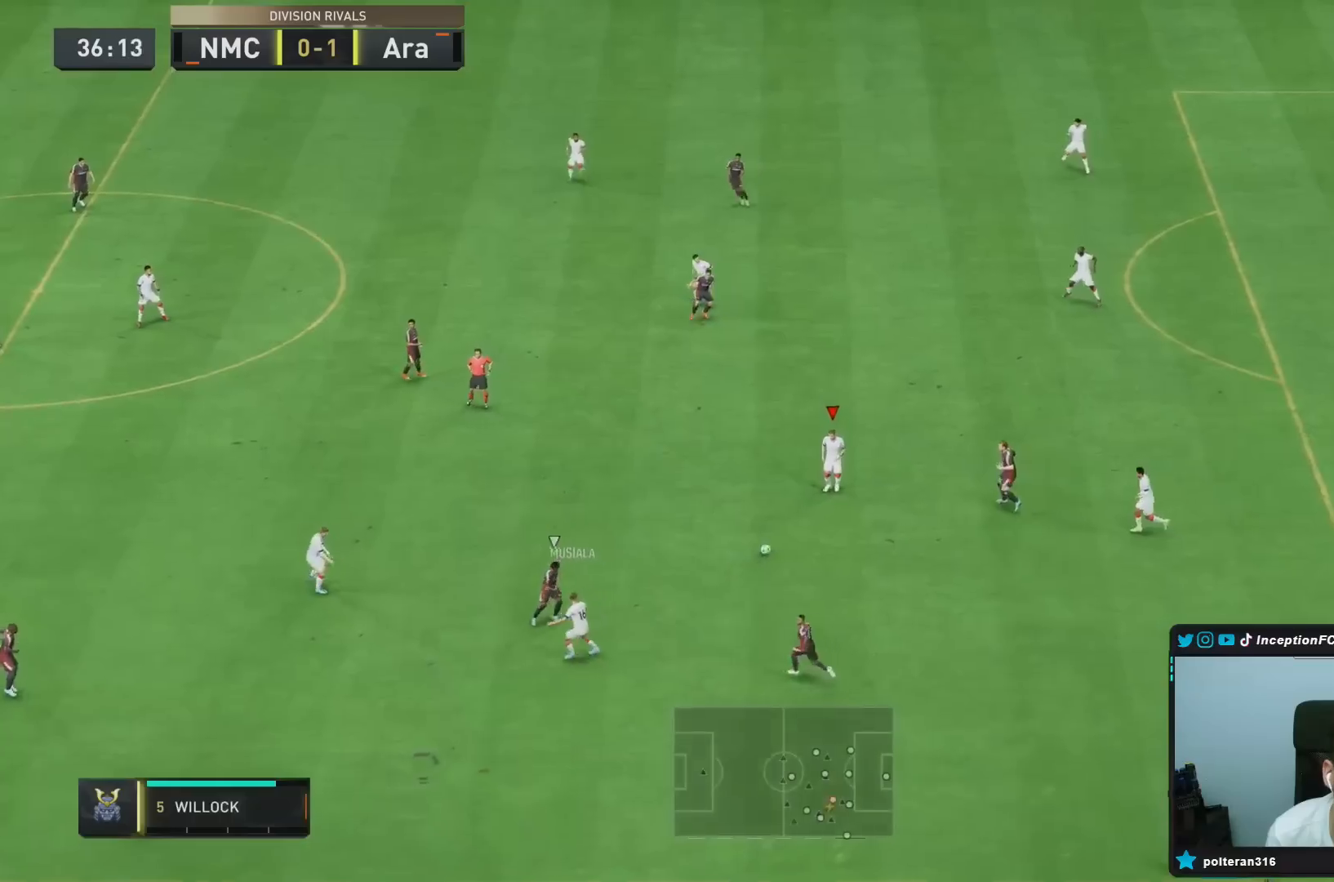
{"buttons": ["R1"], "left_stick": "left", "right_stick": "center", "events": [[334, "CROSS", "down"], [334, "R1", "down"], [467, "CROSS", "up"]]}
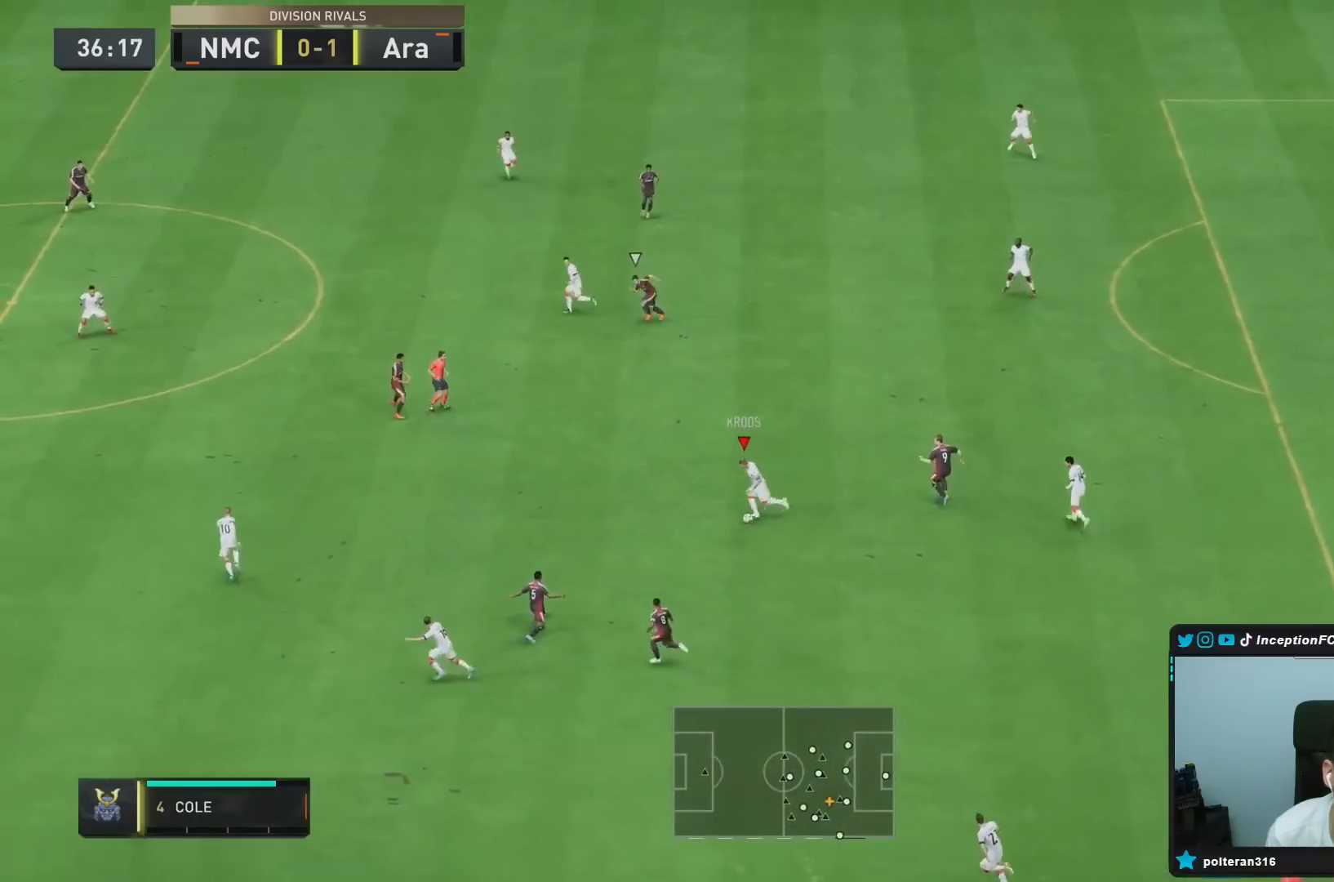
{"buttons": [], "left_stick": "left", "right_stick": "center", "events": [[217, "R1", "up"]]}
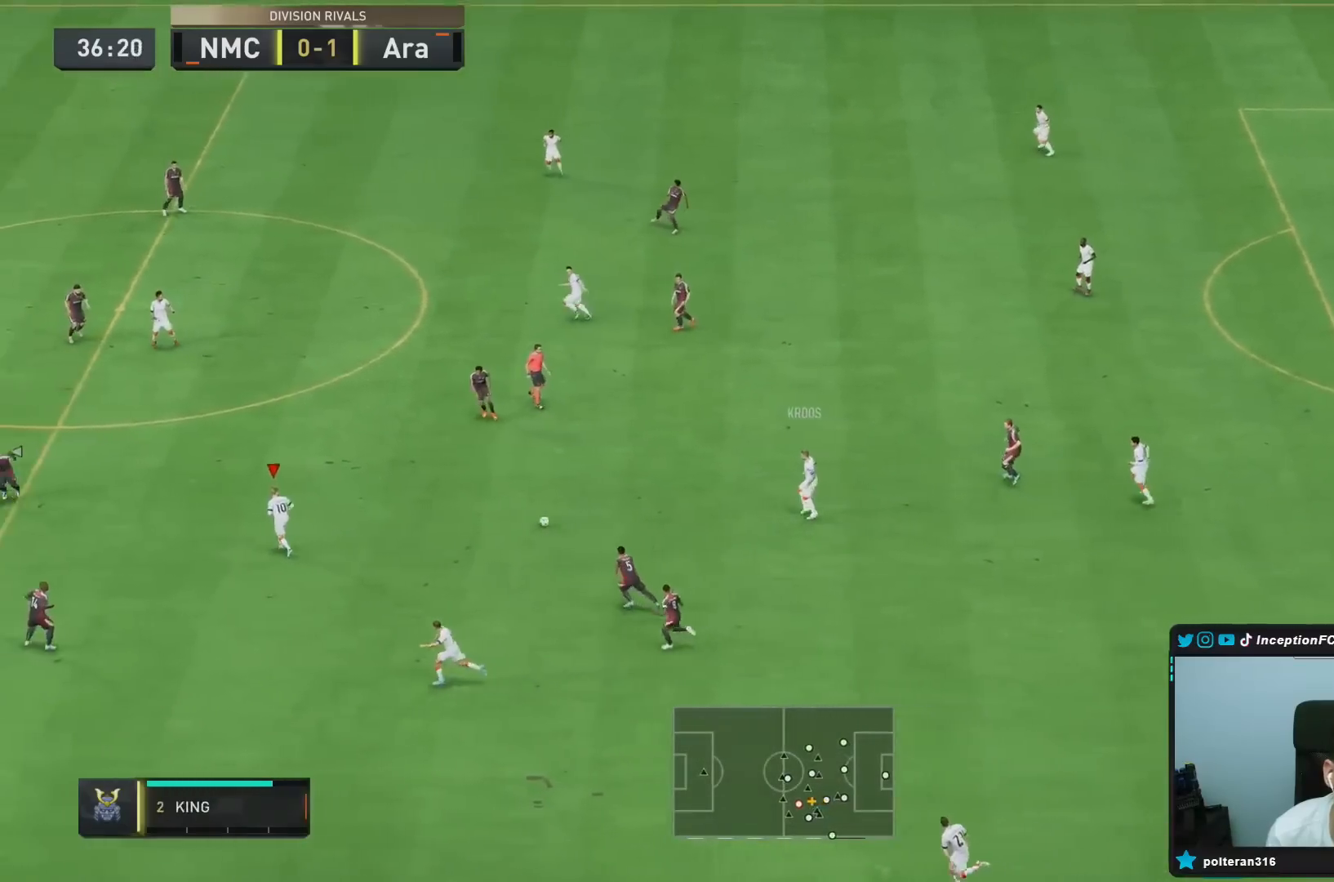
{"buttons": [], "left_stick": "left", "right_stick": "center", "events": []}
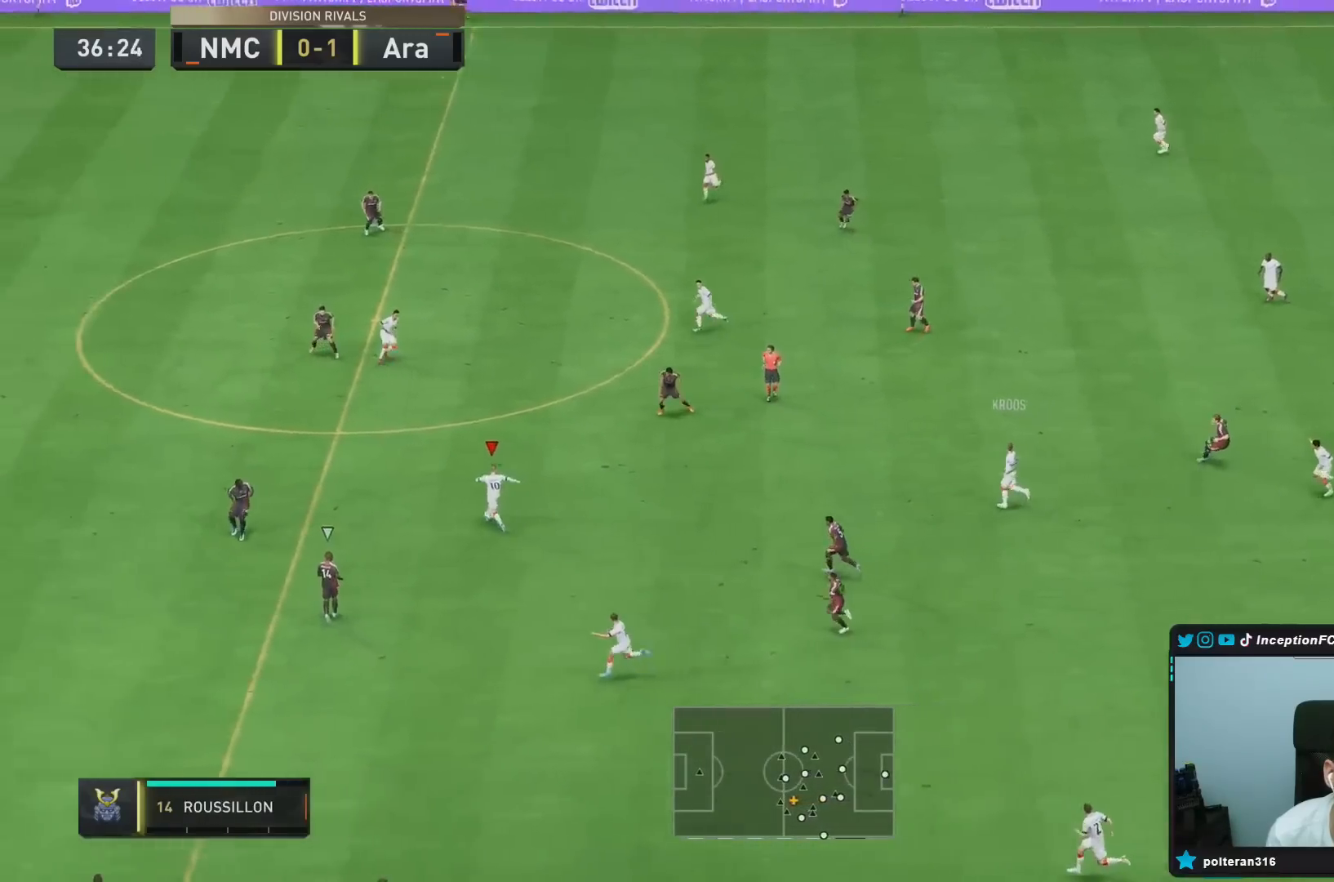
{"buttons": ["L1"], "left_stick": "down", "right_stick": "center", "events": [[183, "CIRCLE", "down"], [183, "L1", "down"], [217, "CROSS", "down"], [217, "left_stick", "down"], [283, "CIRCLE", "up"], [417, "CROSS", "up"]]}
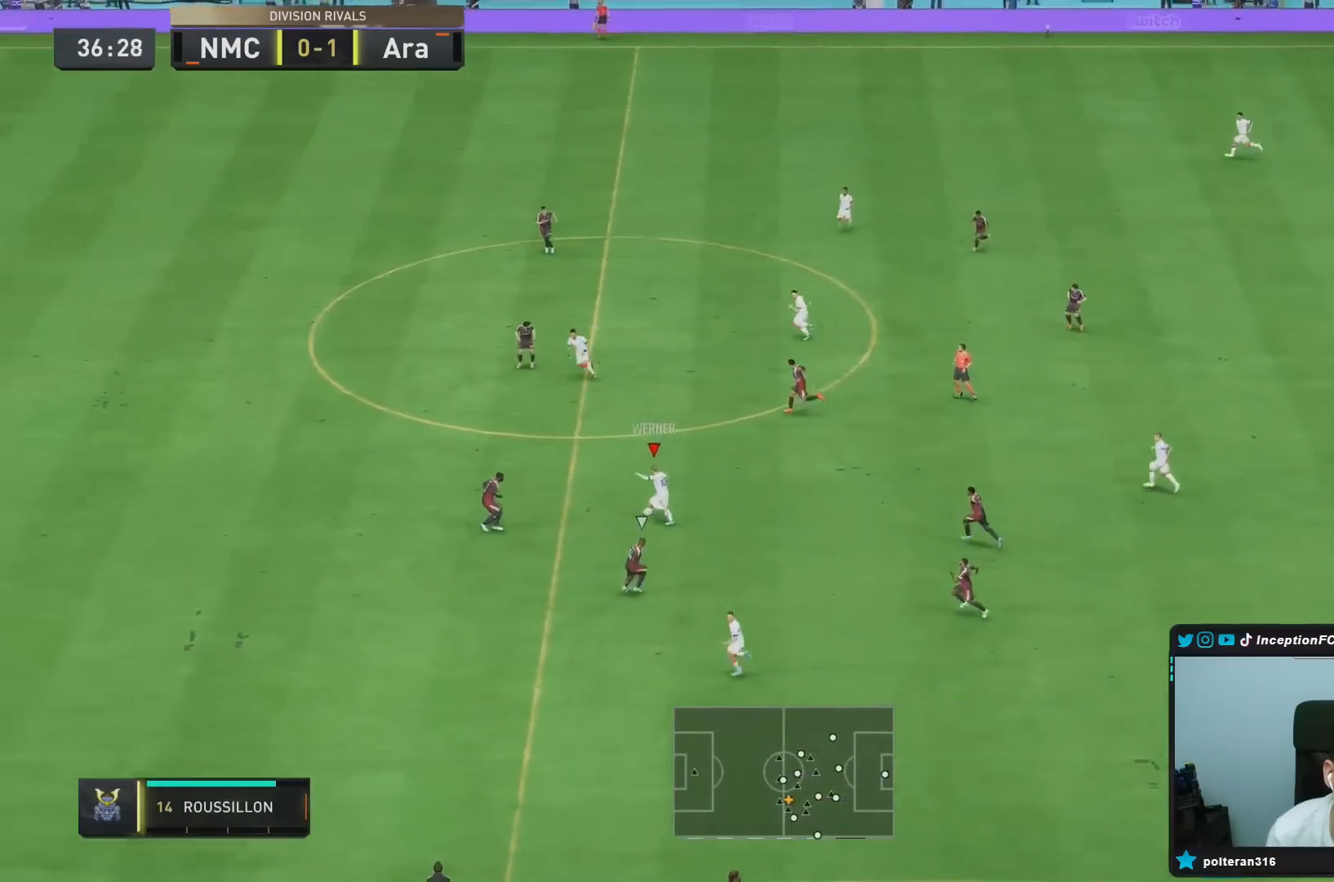
{"buttons": [], "left_stick": "down", "right_stick": "center", "events": [[267, "L1", "up"]]}
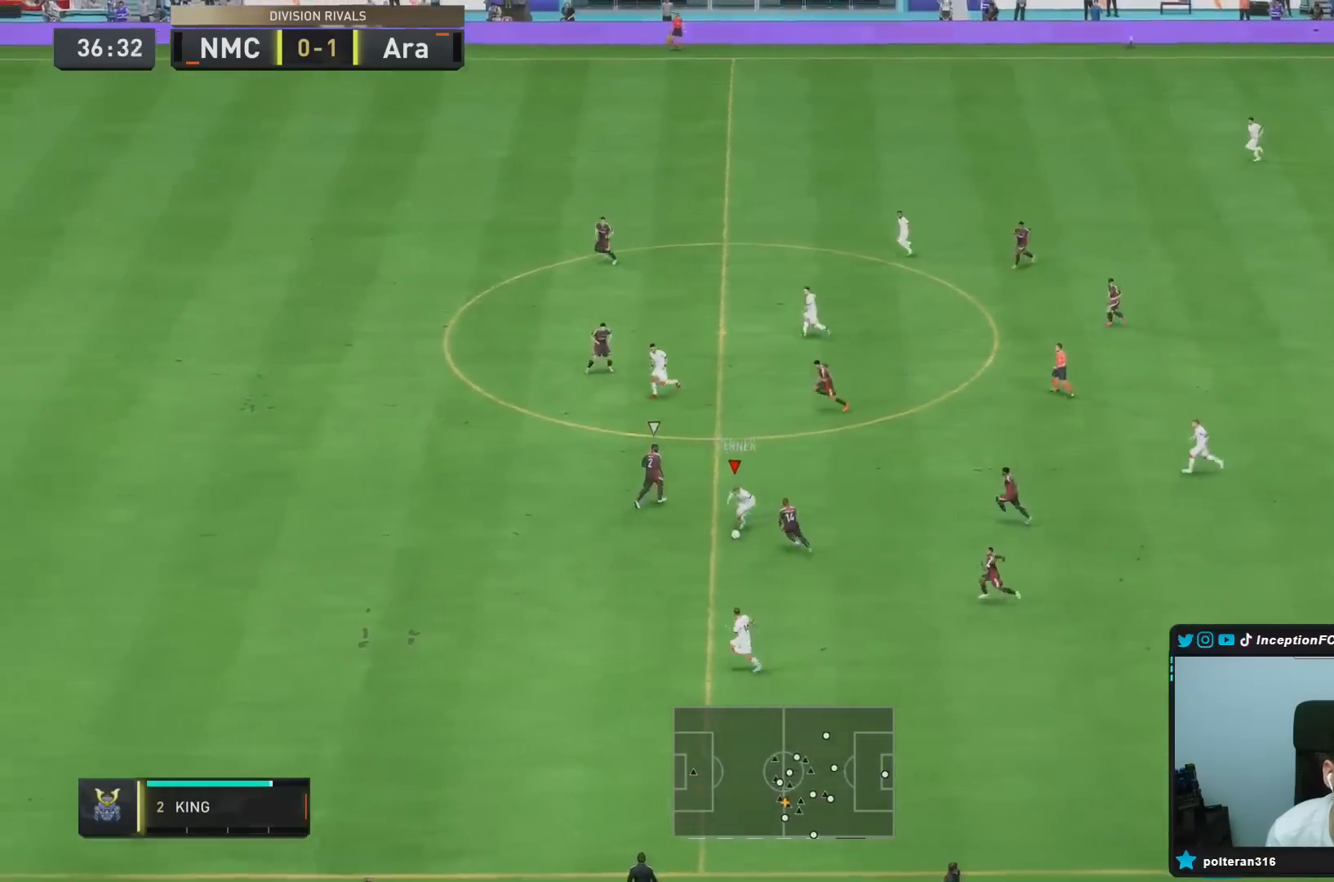
{"buttons": [], "left_stick": "down-left", "right_stick": "center", "events": [[133, "TRIANGLE", "down"], [167, "left_stick", "down-left"], [267, "TRIANGLE", "up"]]}
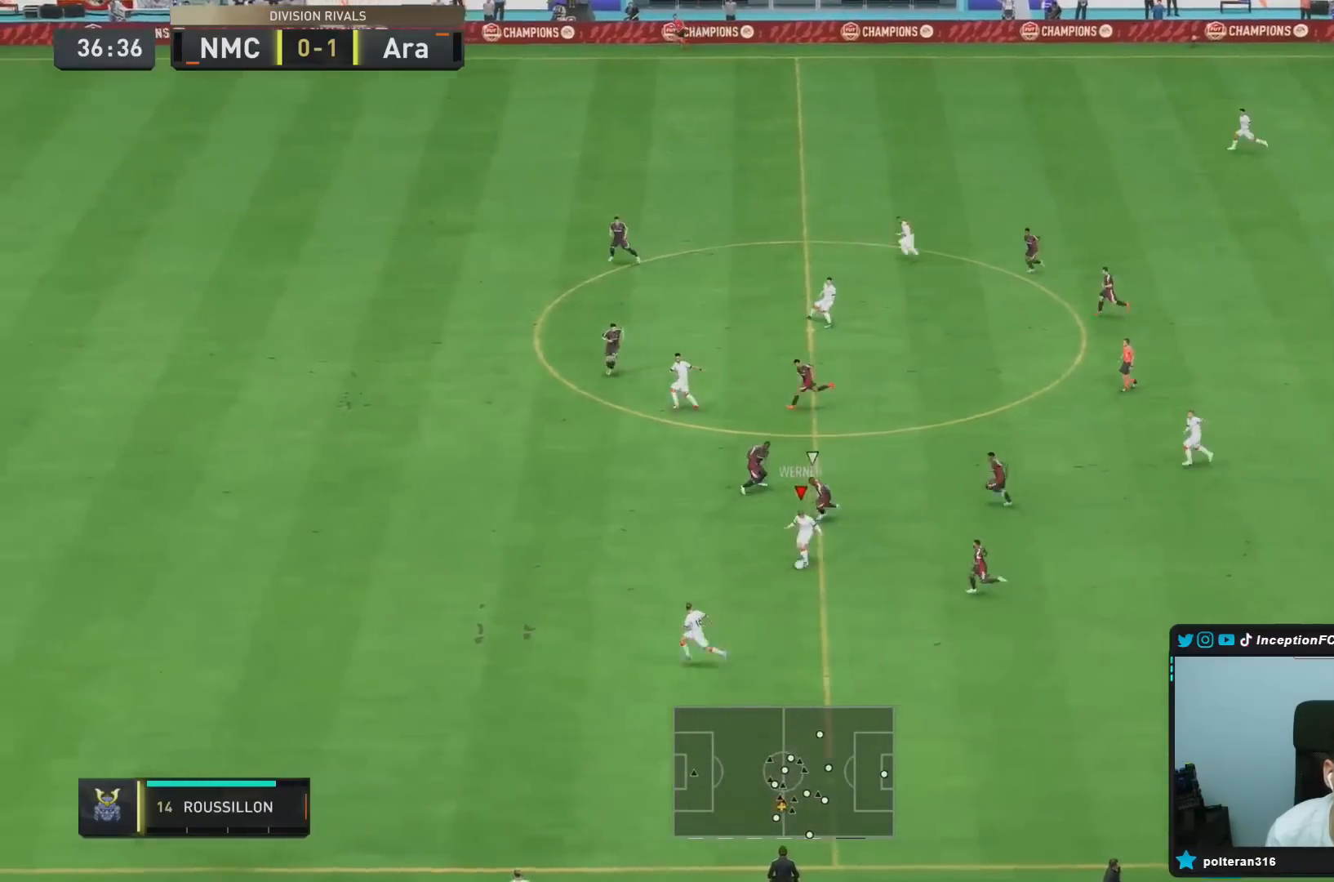
{"buttons": ["R2"], "left_stick": "left", "right_stick": "center", "events": [[50, "R2", "down"], [50, "left_stick", "left"]]}
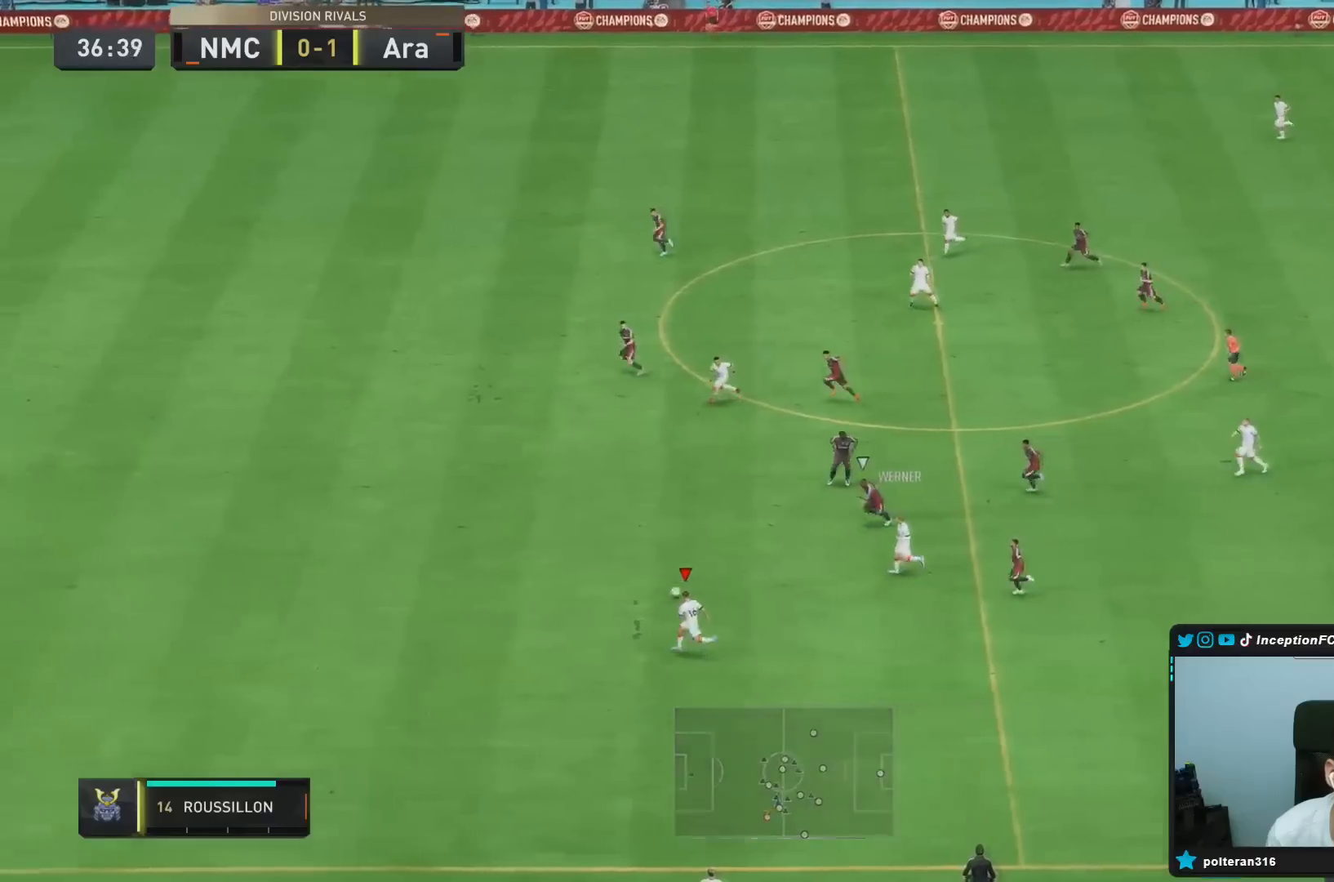
{"buttons": ["R2"], "left_stick": "left", "right_stick": "center", "events": []}
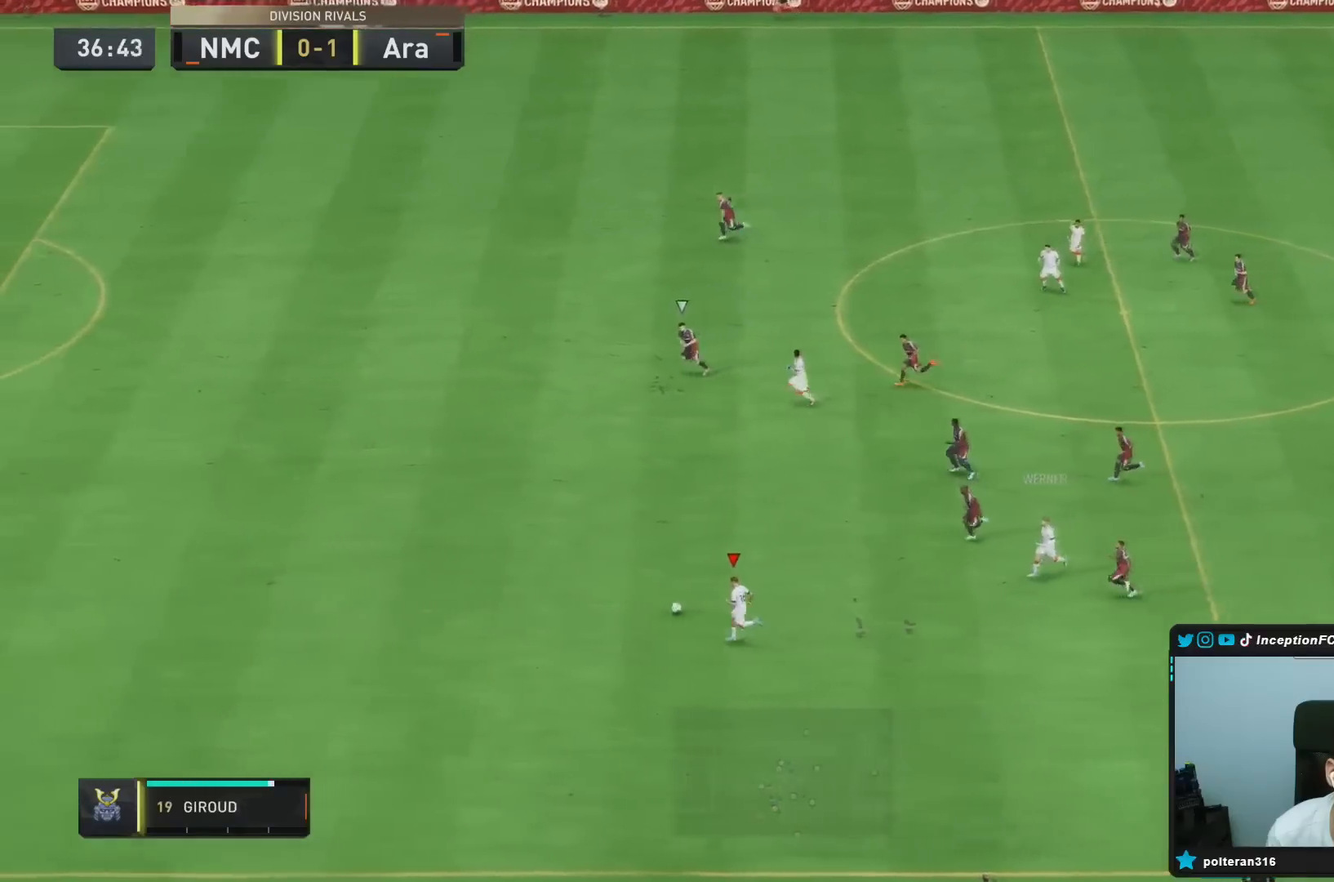
{"buttons": ["R2"], "left_stick": "left", "right_stick": "center", "events": []}
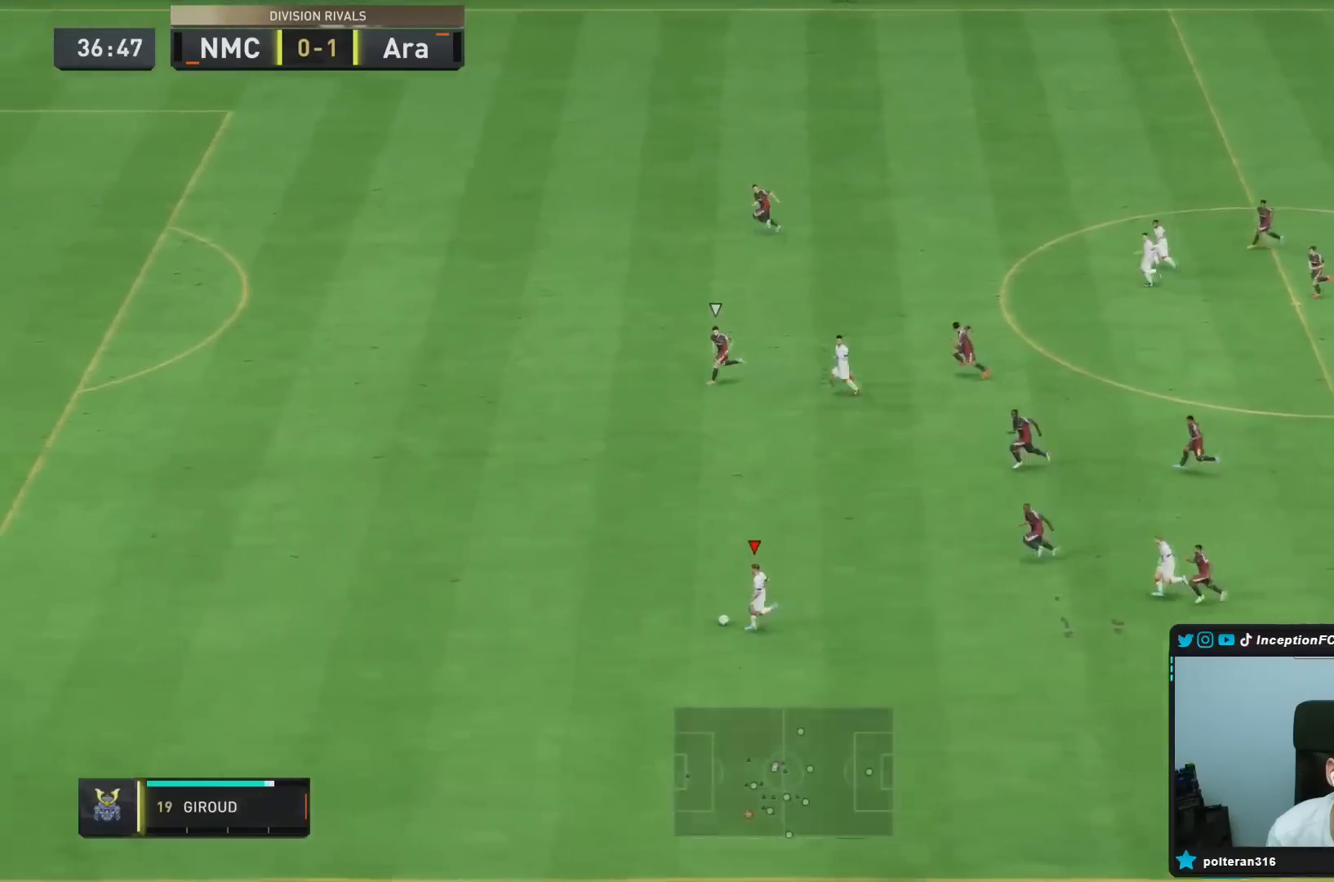
{"buttons": ["R2"], "left_stick": "left", "right_stick": "center", "events": []}
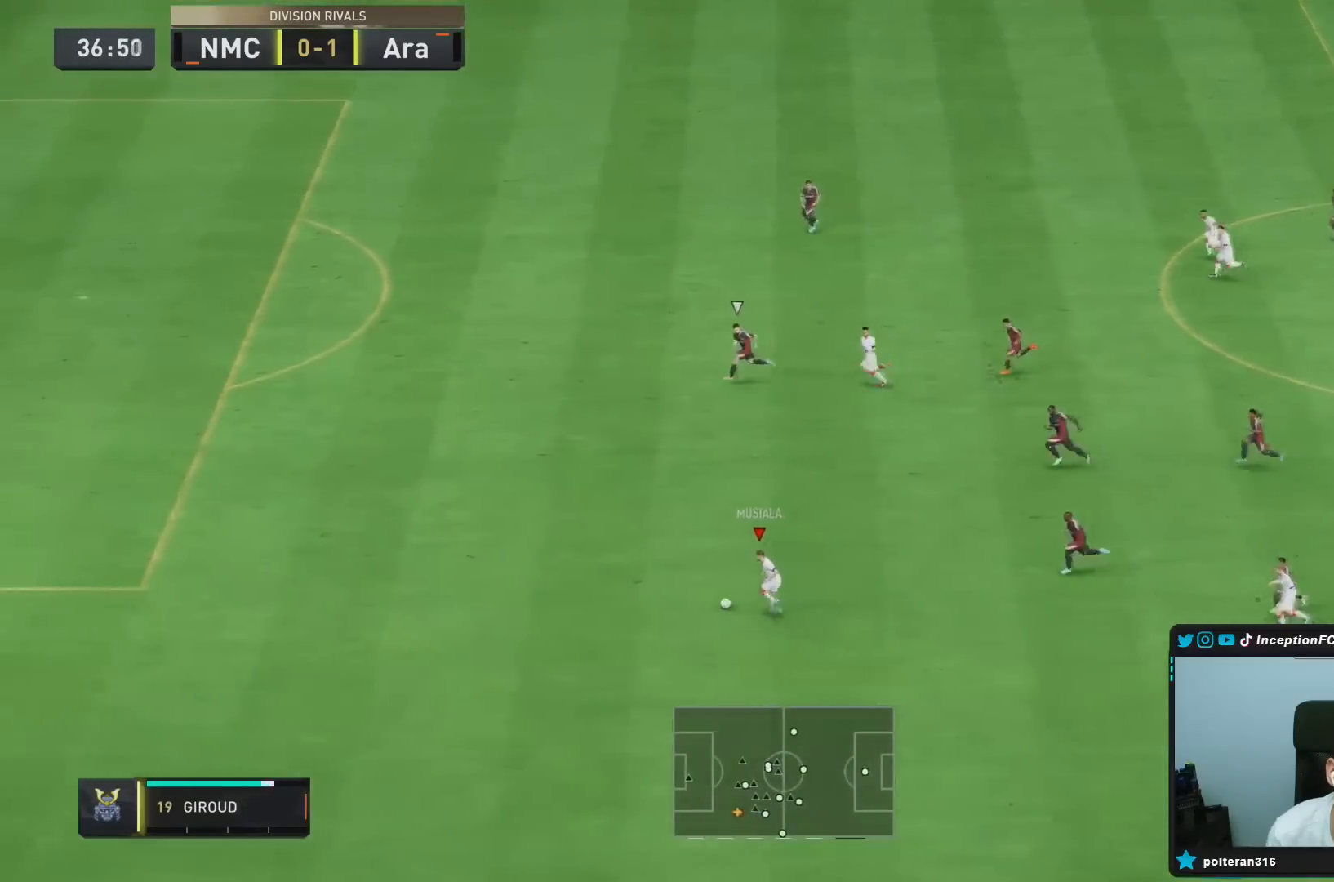
{"buttons": ["R2"], "left_stick": "left", "right_stick": "center", "events": []}
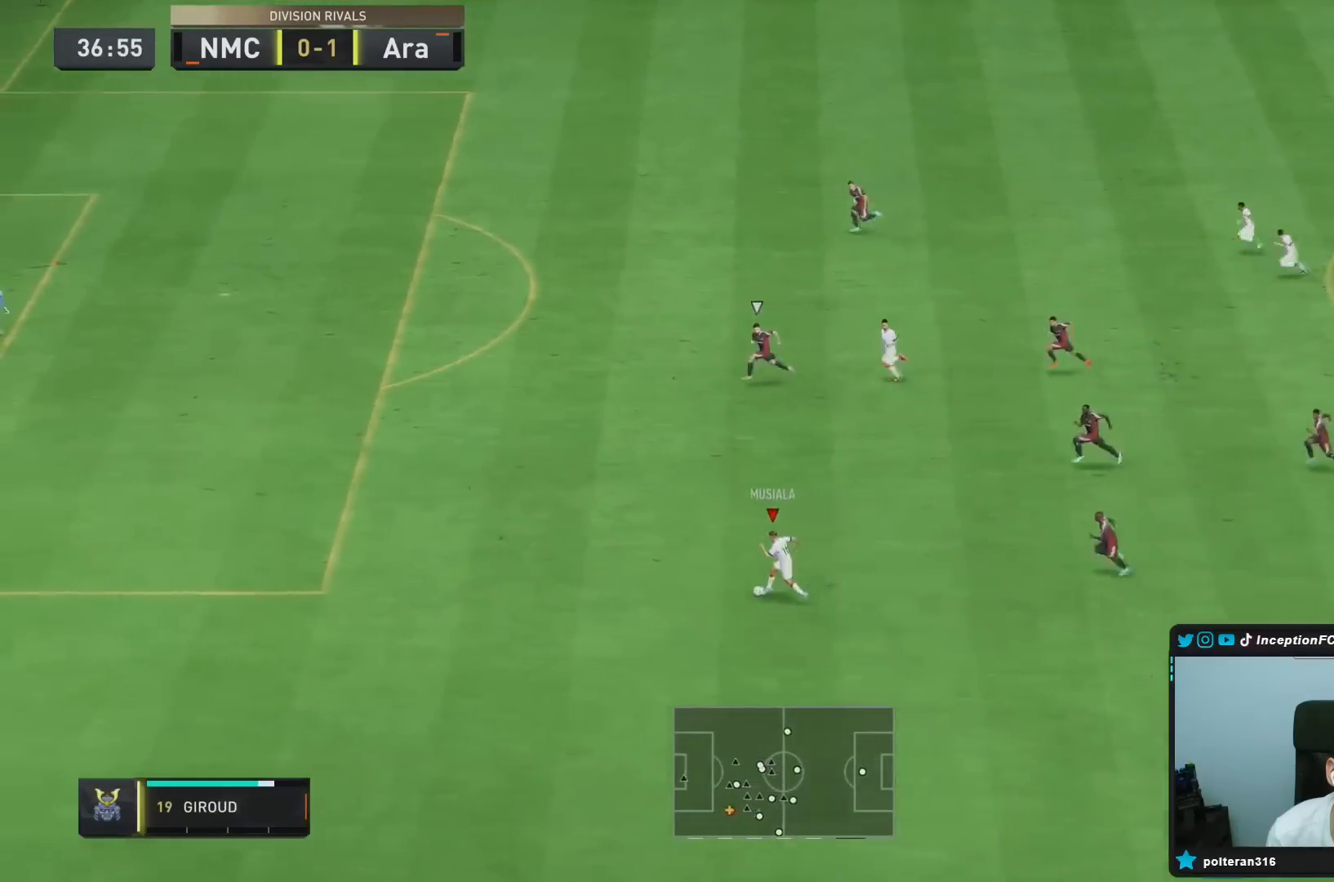
{"buttons": ["R2"], "left_stick": "left", "right_stick": "center", "events": []}
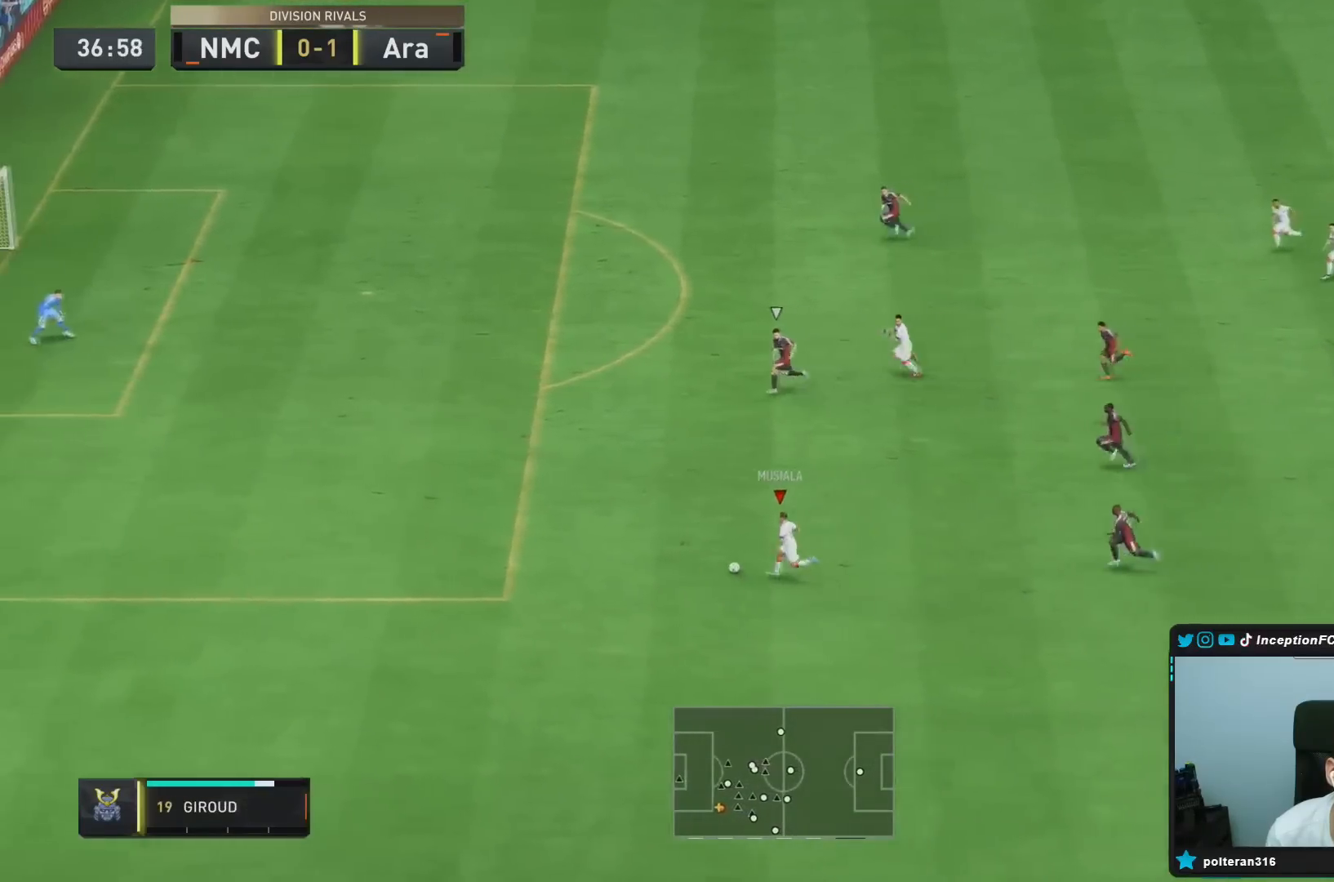
{"buttons": ["CROSS", "R1"], "left_stick": "up", "right_stick": "center", "events": [[117, "left_stick", "center"], [117, "right_stick", "up"], [134, "R2", "up"], [434, "right_stick", "center"], [467, "R1", "down"], [484, "CROSS", "down"], [501, "left_stick", "up"]]}
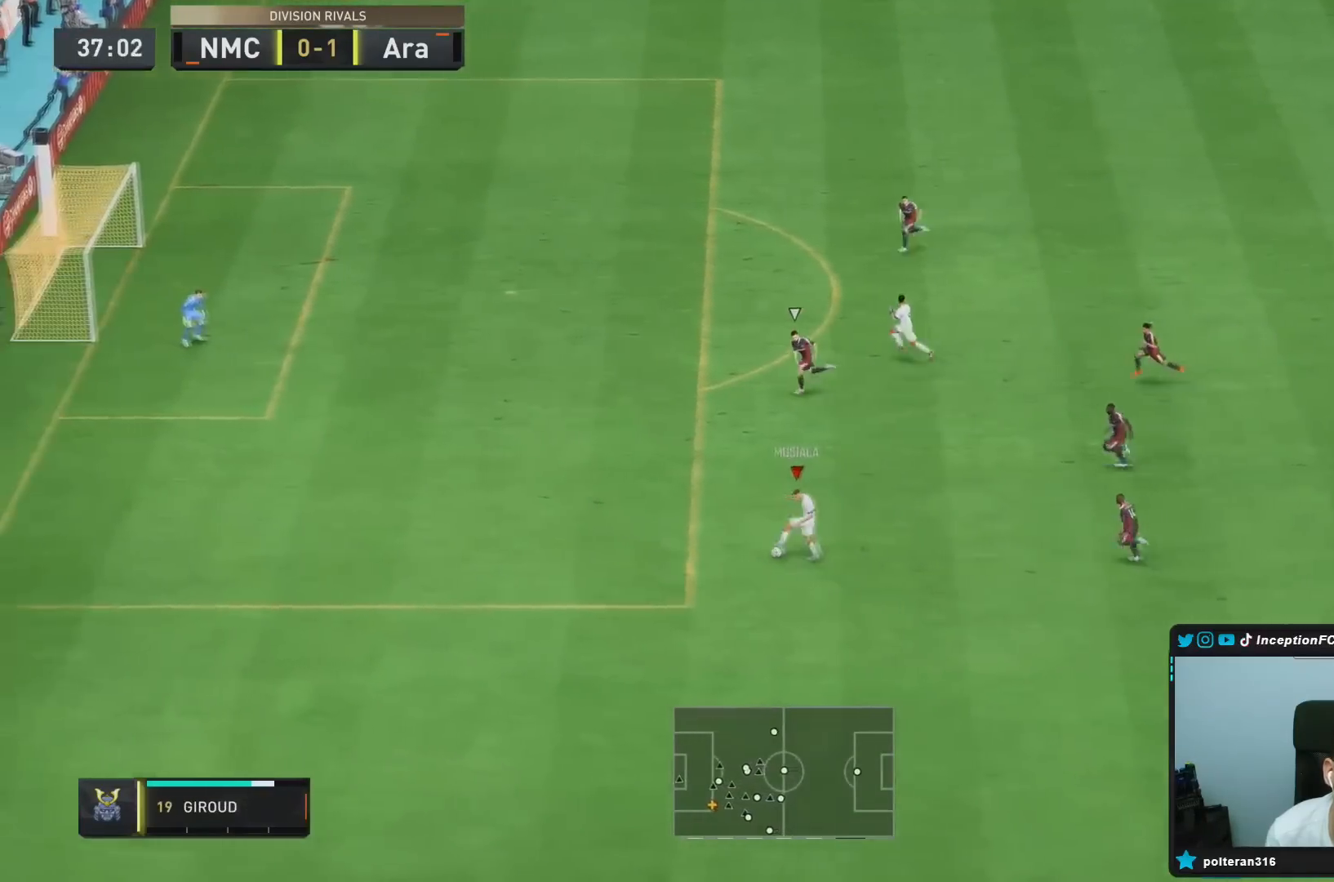
{"buttons": [], "left_stick": "up-left", "right_stick": "center", "events": [[167, "CROSS", "up"], [467, "R1", "up"], [467, "left_stick", "up-left"]]}
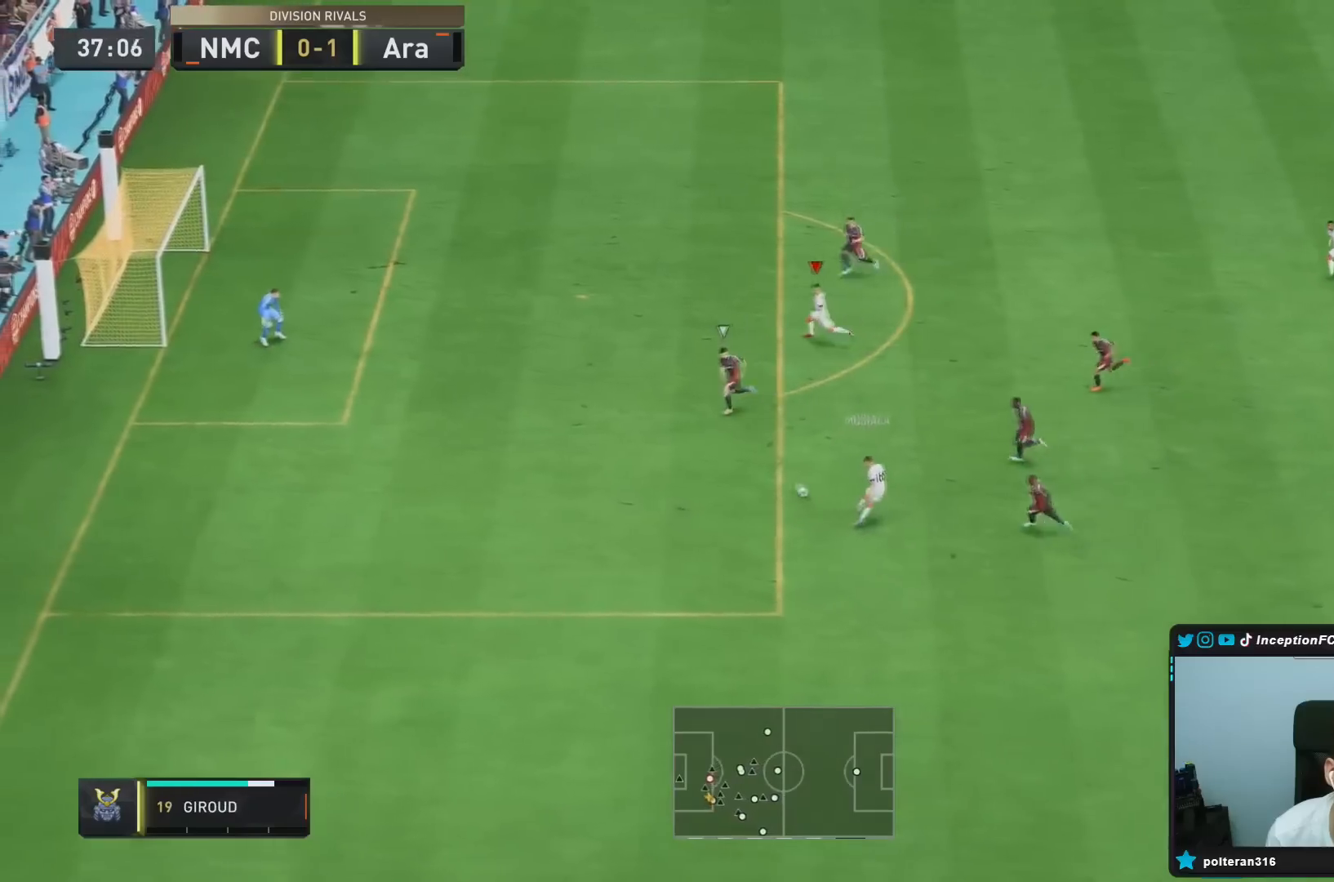
{"buttons": [], "left_stick": "up-left", "right_stick": "center", "events": []}
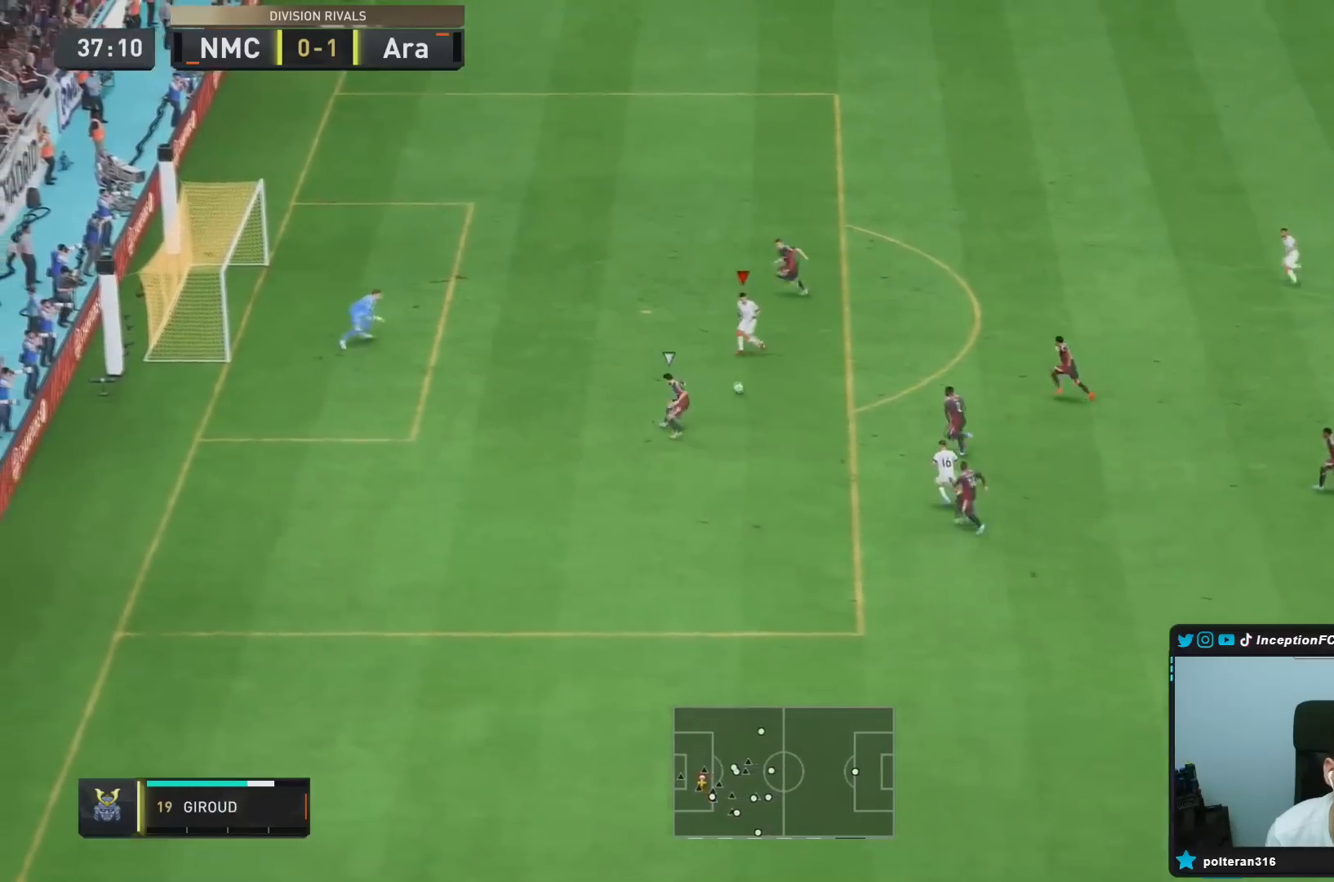
{"buttons": [], "left_stick": "up-left", "right_stick": "center", "events": [[283, "CIRCLE", "down"], [400, "CIRCLE", "up"]]}
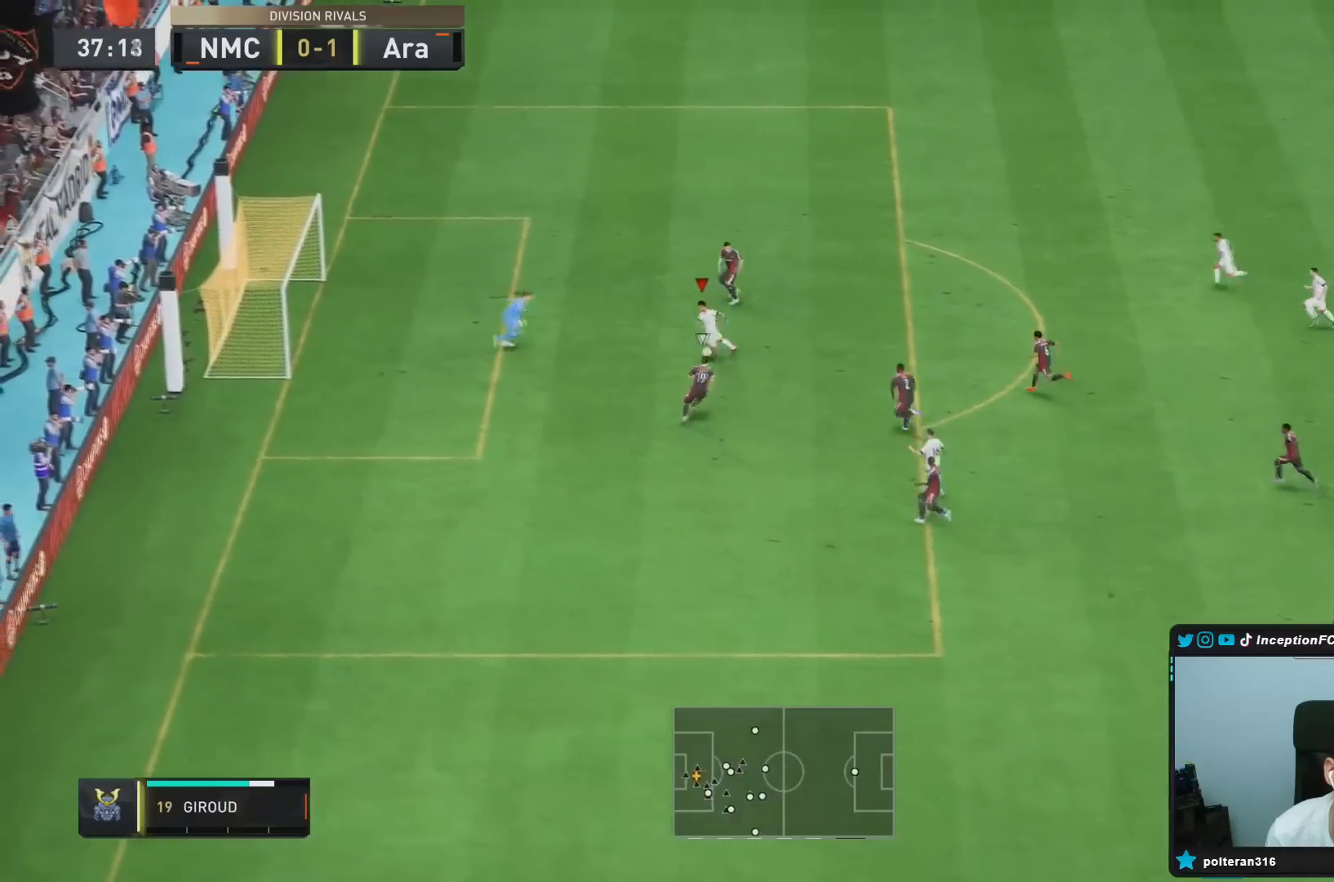
{"buttons": [], "left_stick": "left", "right_stick": "center", "events": [[401, "left_stick", "left"]]}
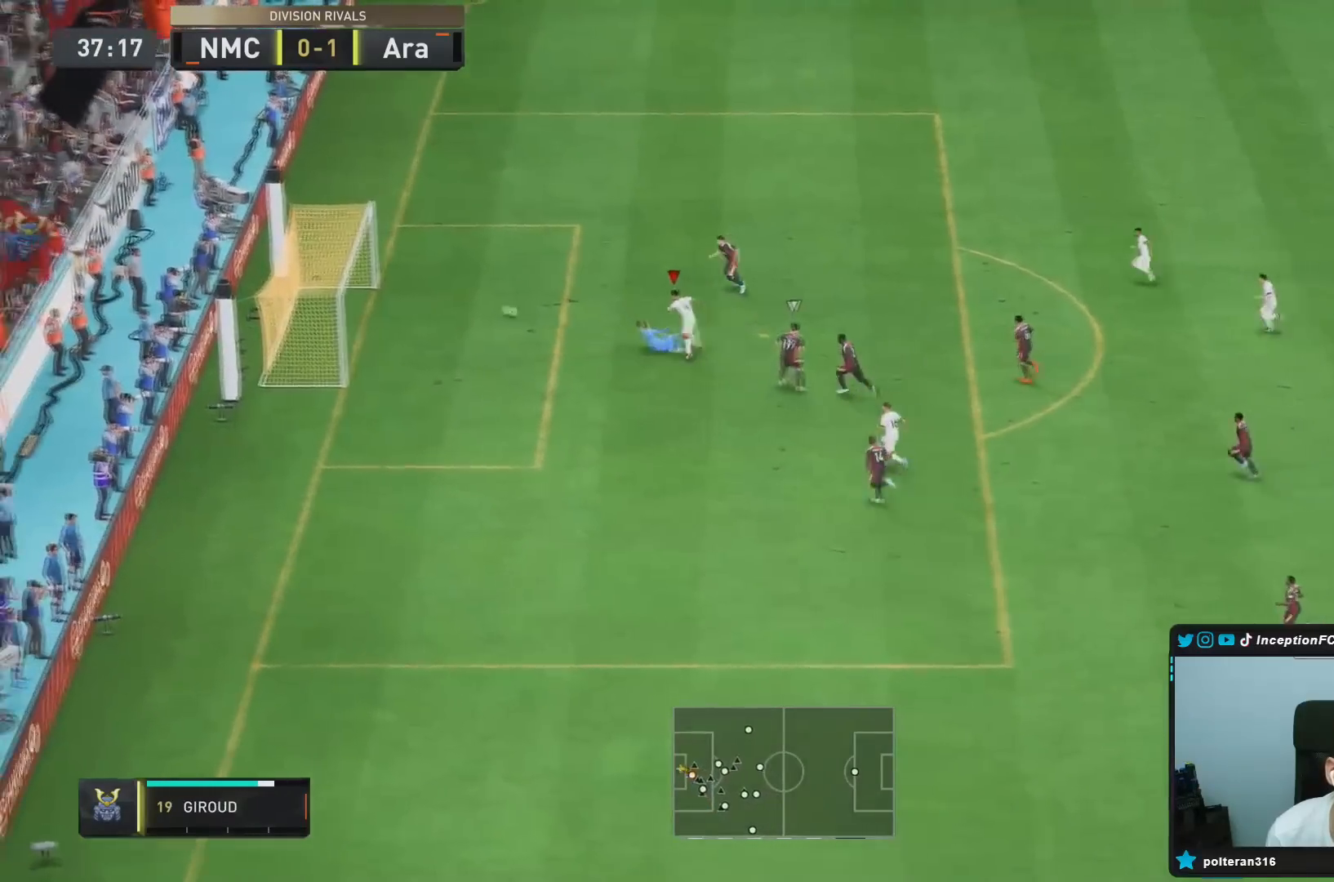
{"buttons": [], "left_stick": "center", "right_stick": "center", "events": [[117, "left_stick", "center"]]}
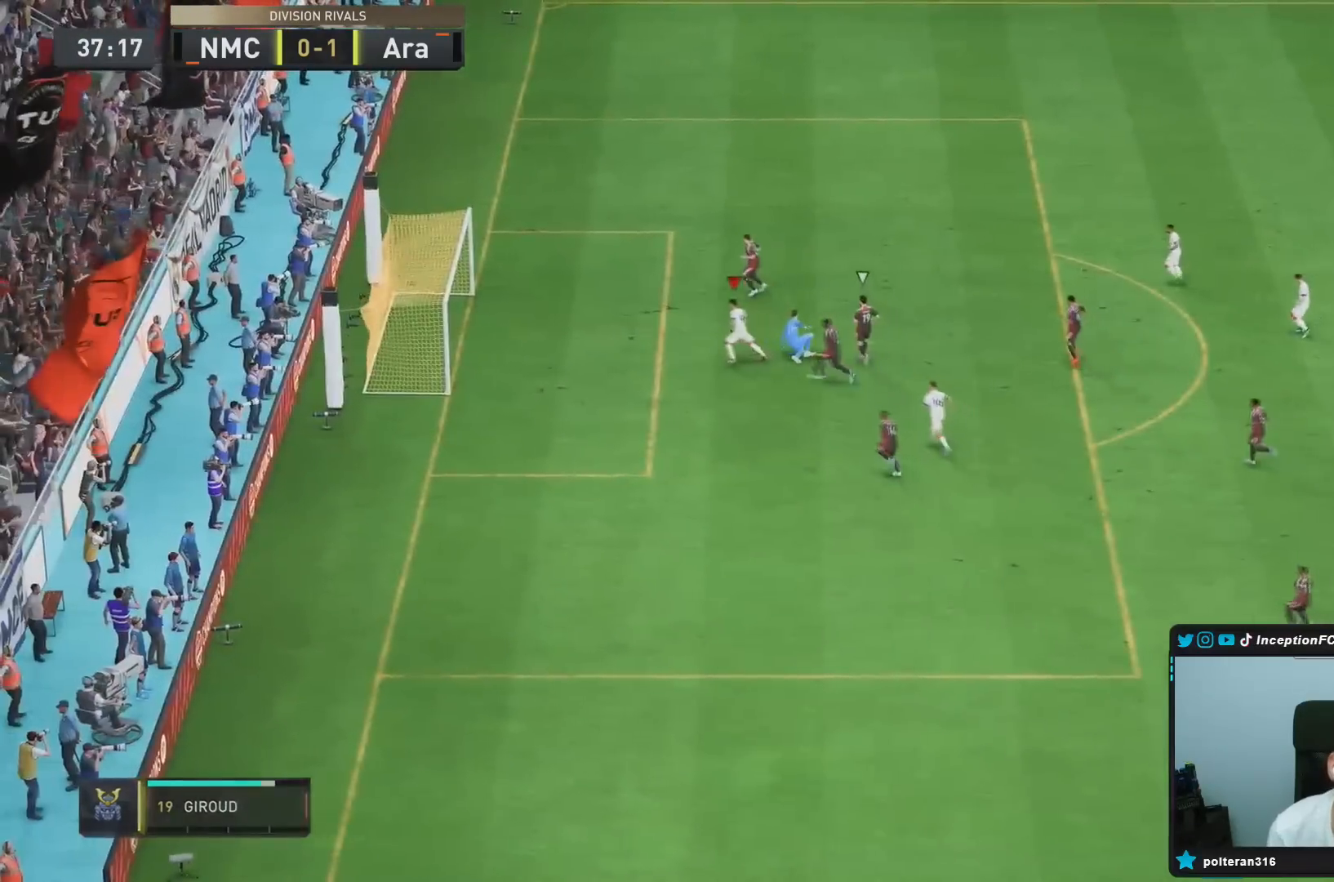
{"buttons": [], "left_stick": "center", "right_stick": "center", "events": []}